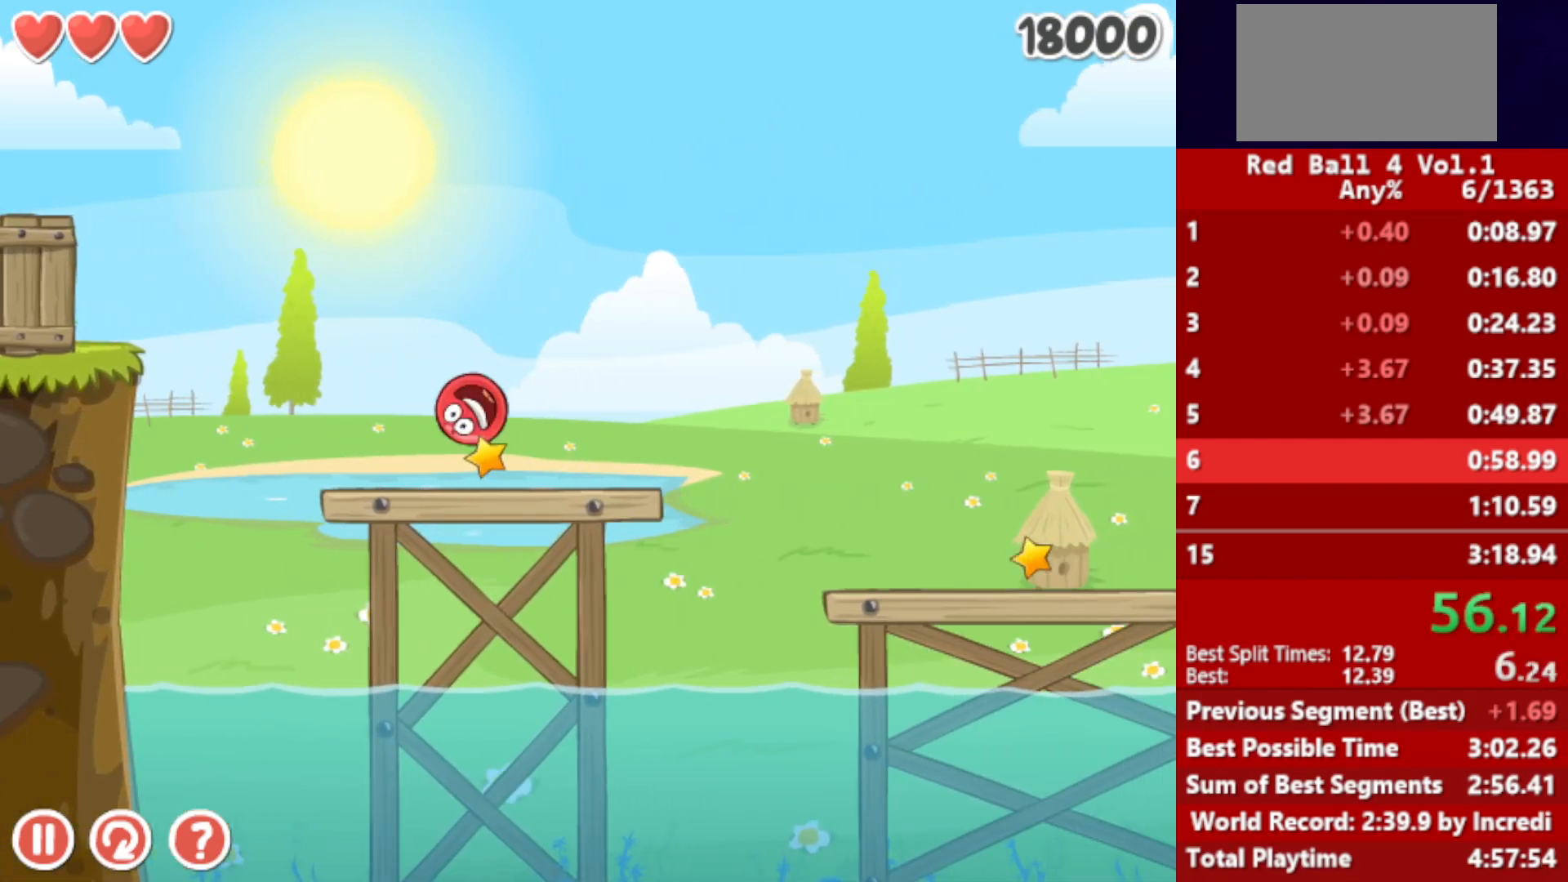
Gameplay with keyboard; each line is a JSON object with the keys held at the frame after it. "events" lists presses ("down") and releases ("up") of "down", "left", "p", "r", "right" and "up" between this image and that frame as [ms after this image, input, new state], when the widget could be followed in between. No other keys are recorded. Mouse input is not recorded.
{"keys": ["right"], "events": [[217, "up", "down"], [267, "up", "up"], [400, "up", "down"], [450, "up", "up"]]}
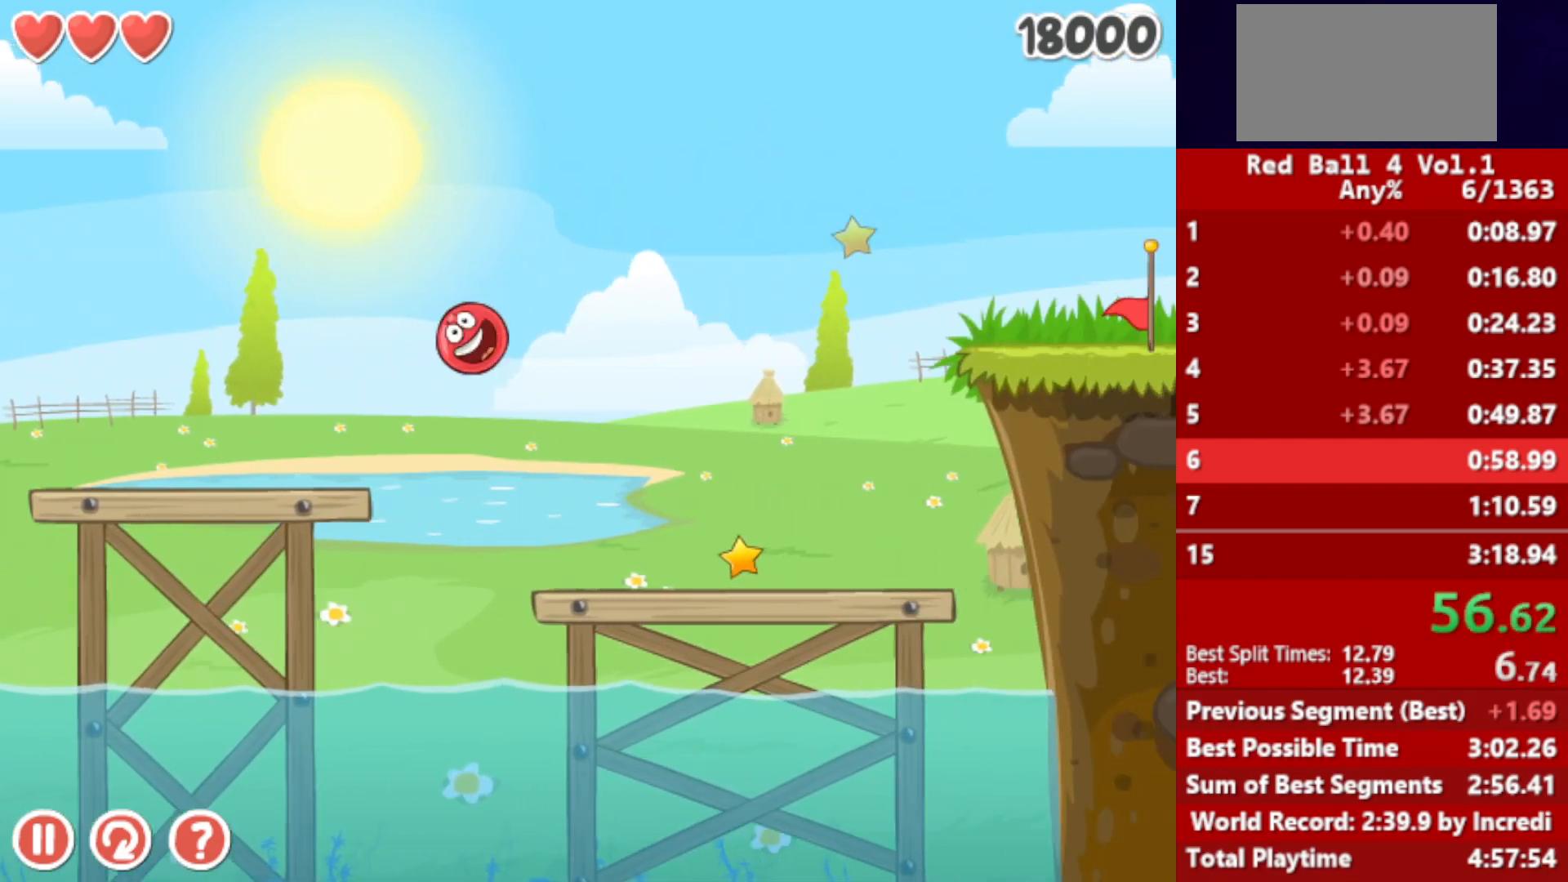
{"keys": ["right", "up"], "events": [[33, "up", "down"], [83, "up", "up"], [167, "up", "down"]]}
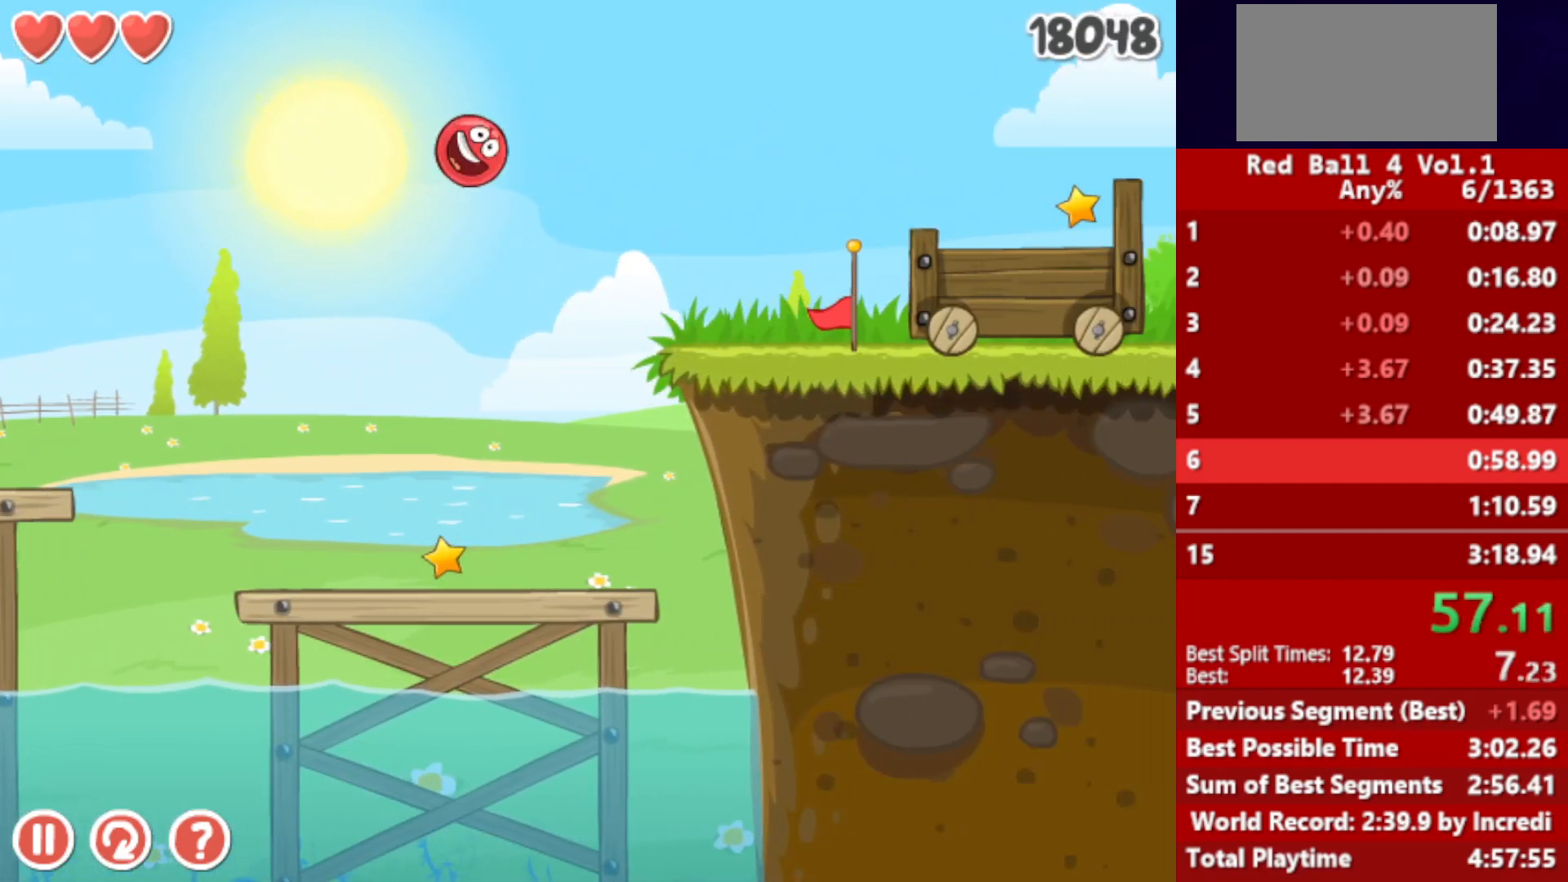
{"keys": ["right", "up"], "events": []}
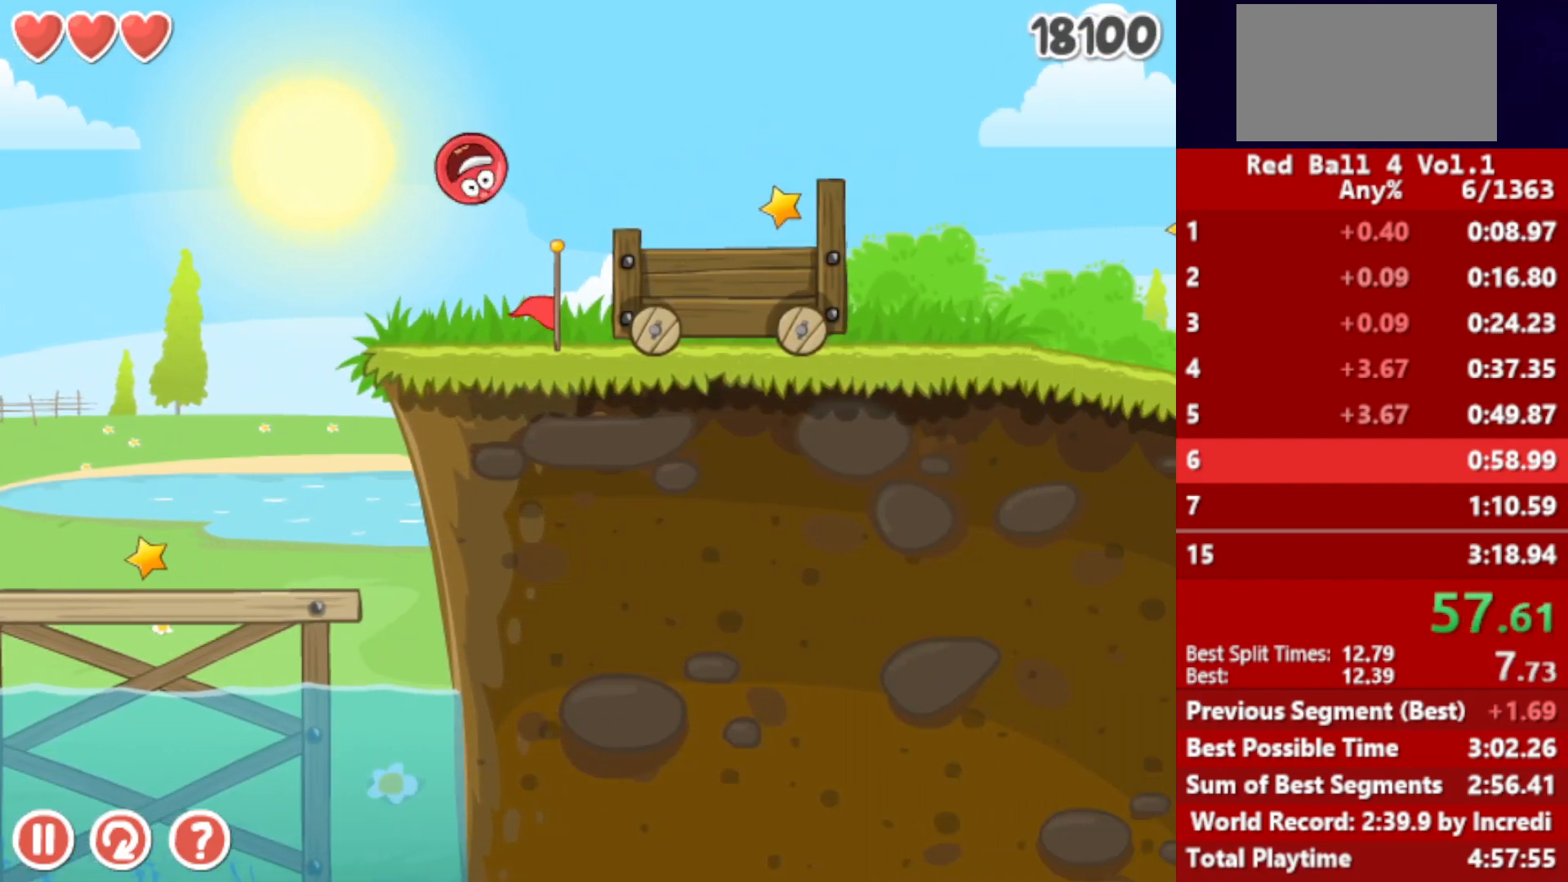
{"keys": ["right", "up"], "events": [[200, "r", "down"], [250, "r", "up"]]}
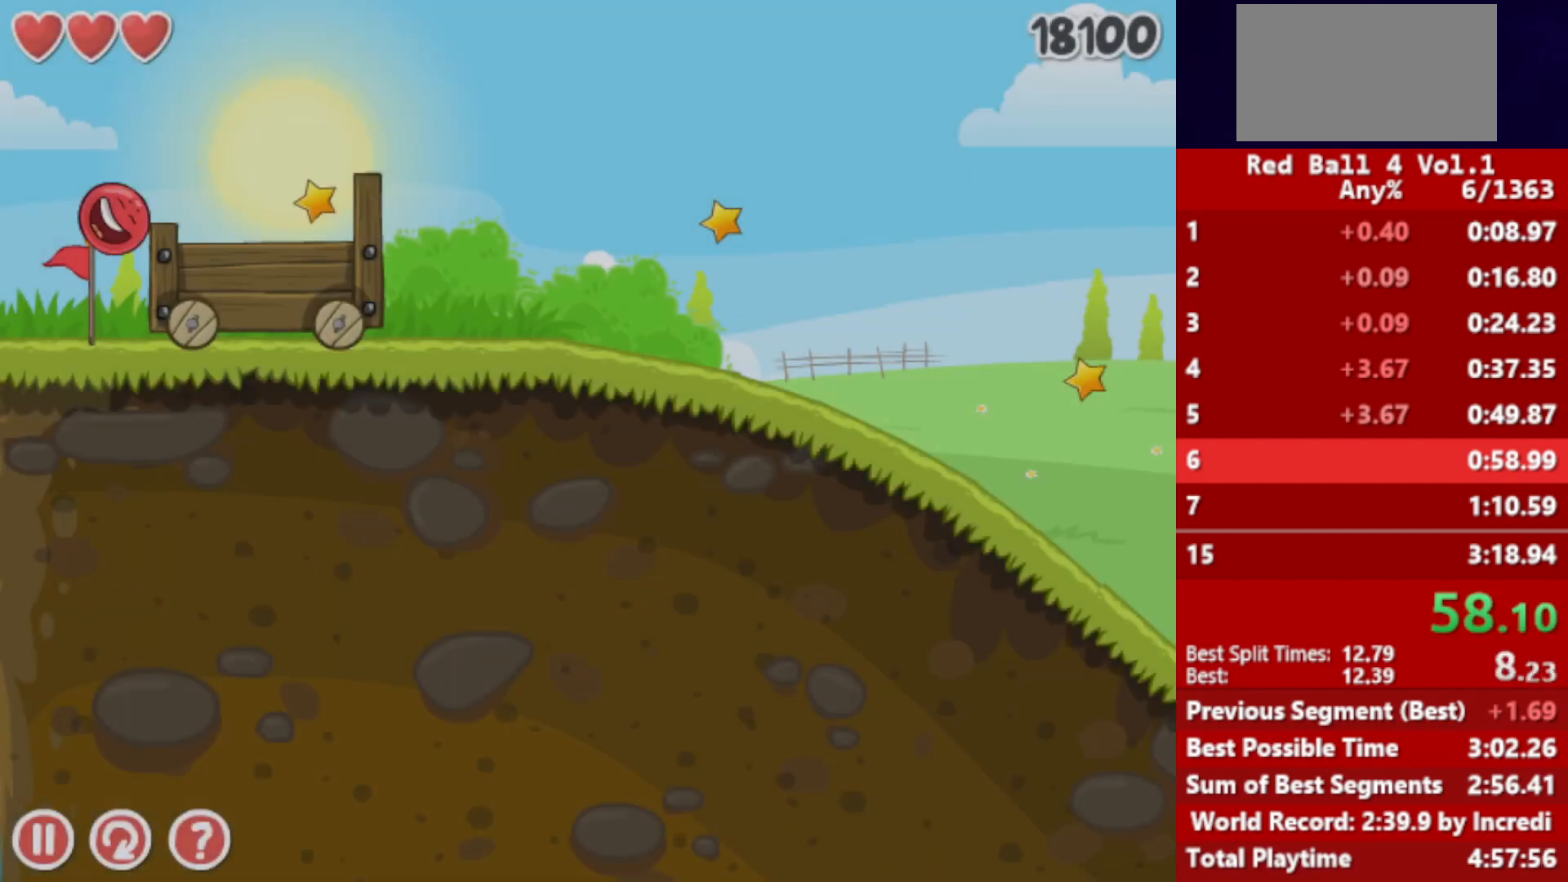
{"keys": ["right"], "events": [[217, "up", "up"]]}
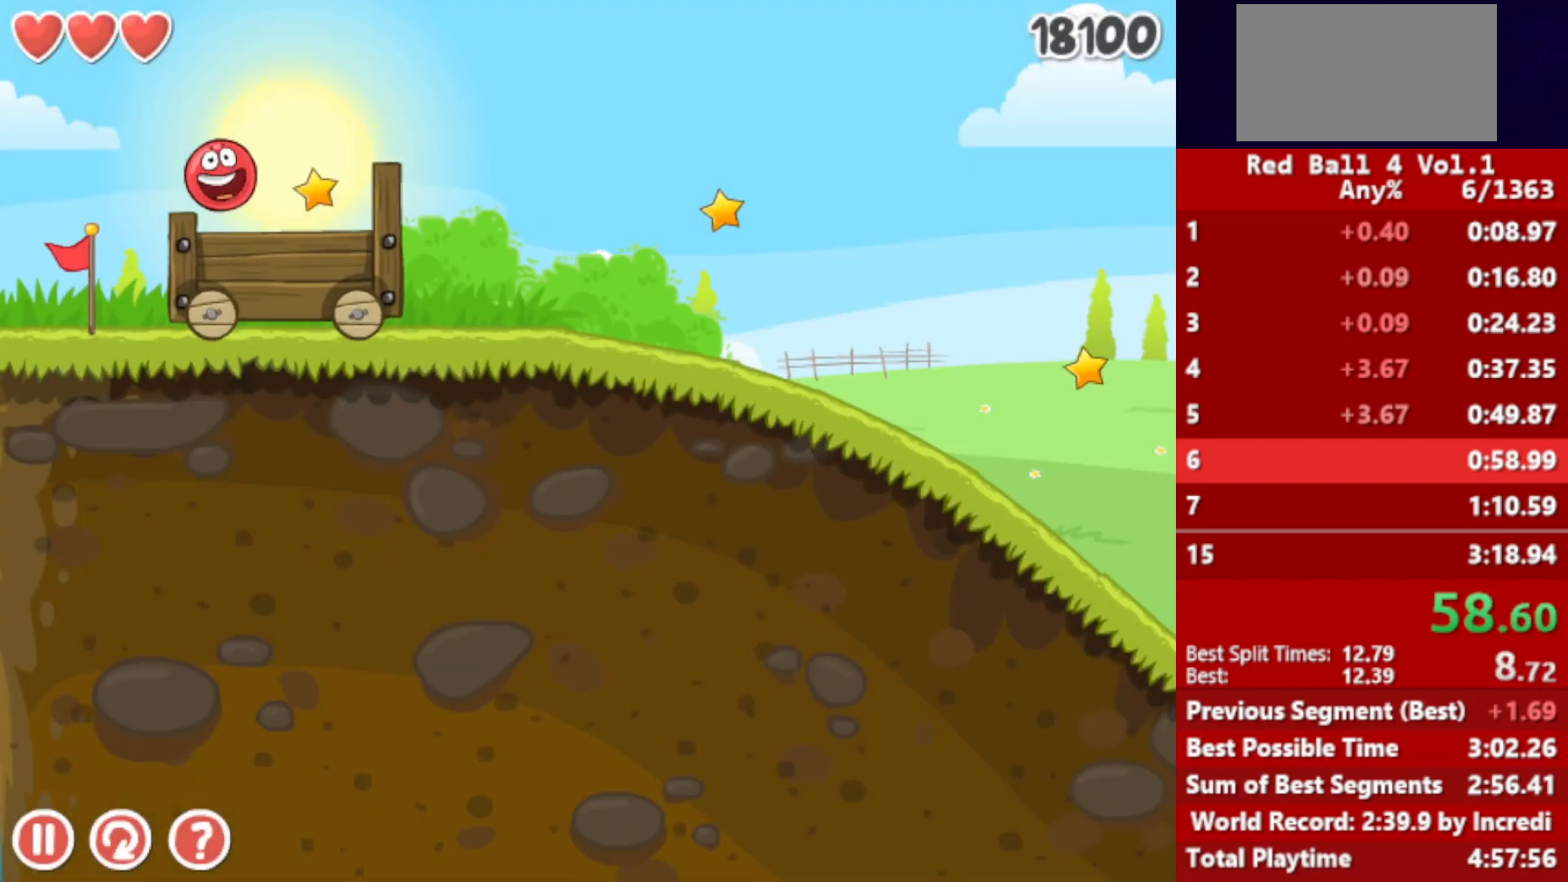
{"keys": ["right"], "events": []}
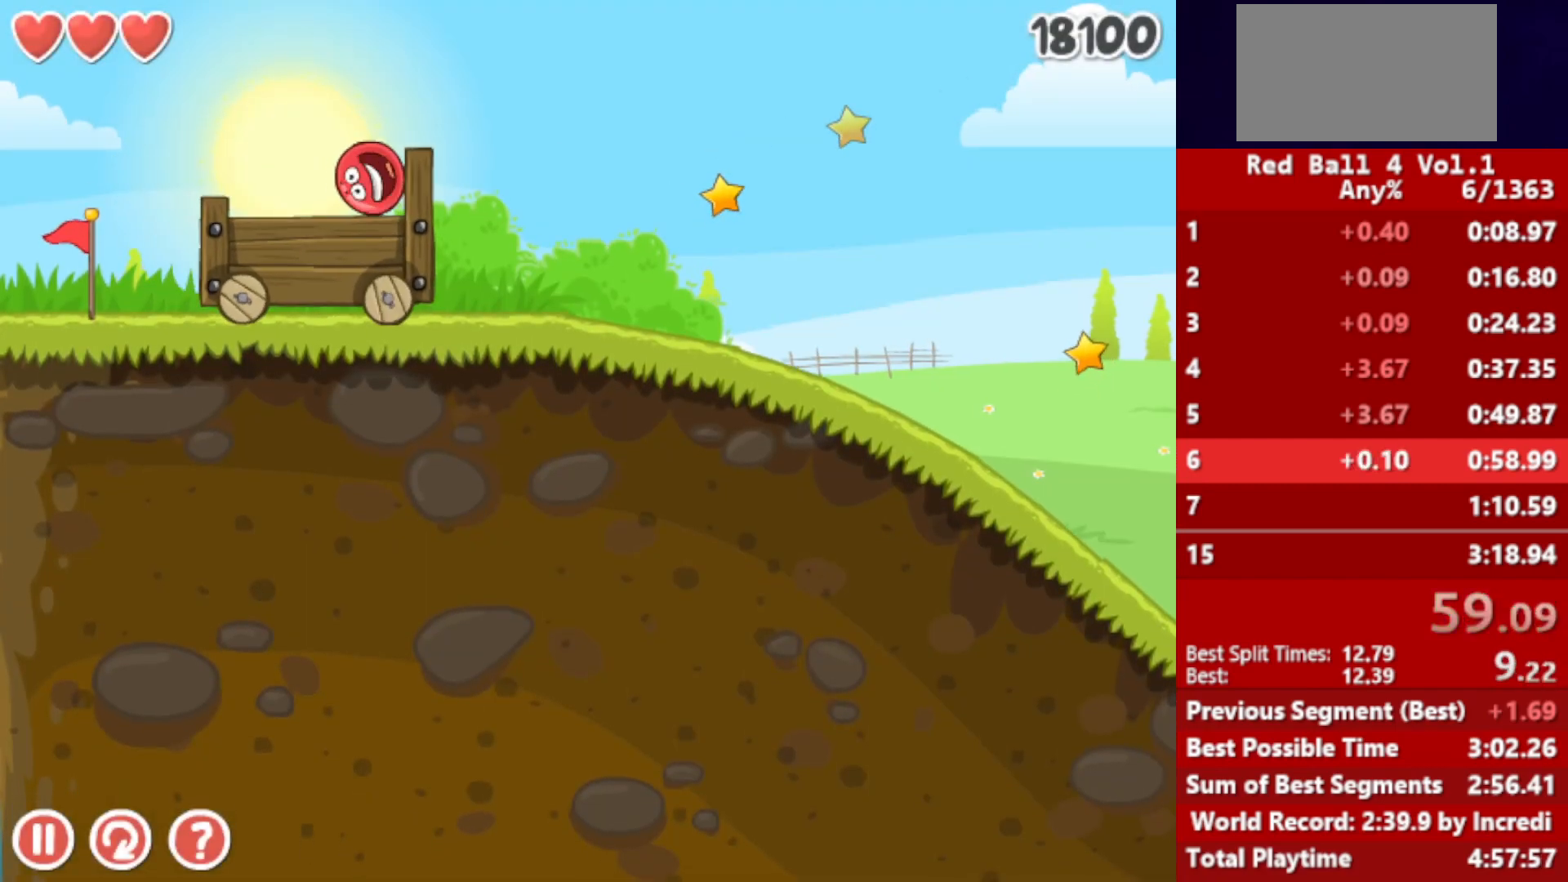
{"keys": ["right"], "events": []}
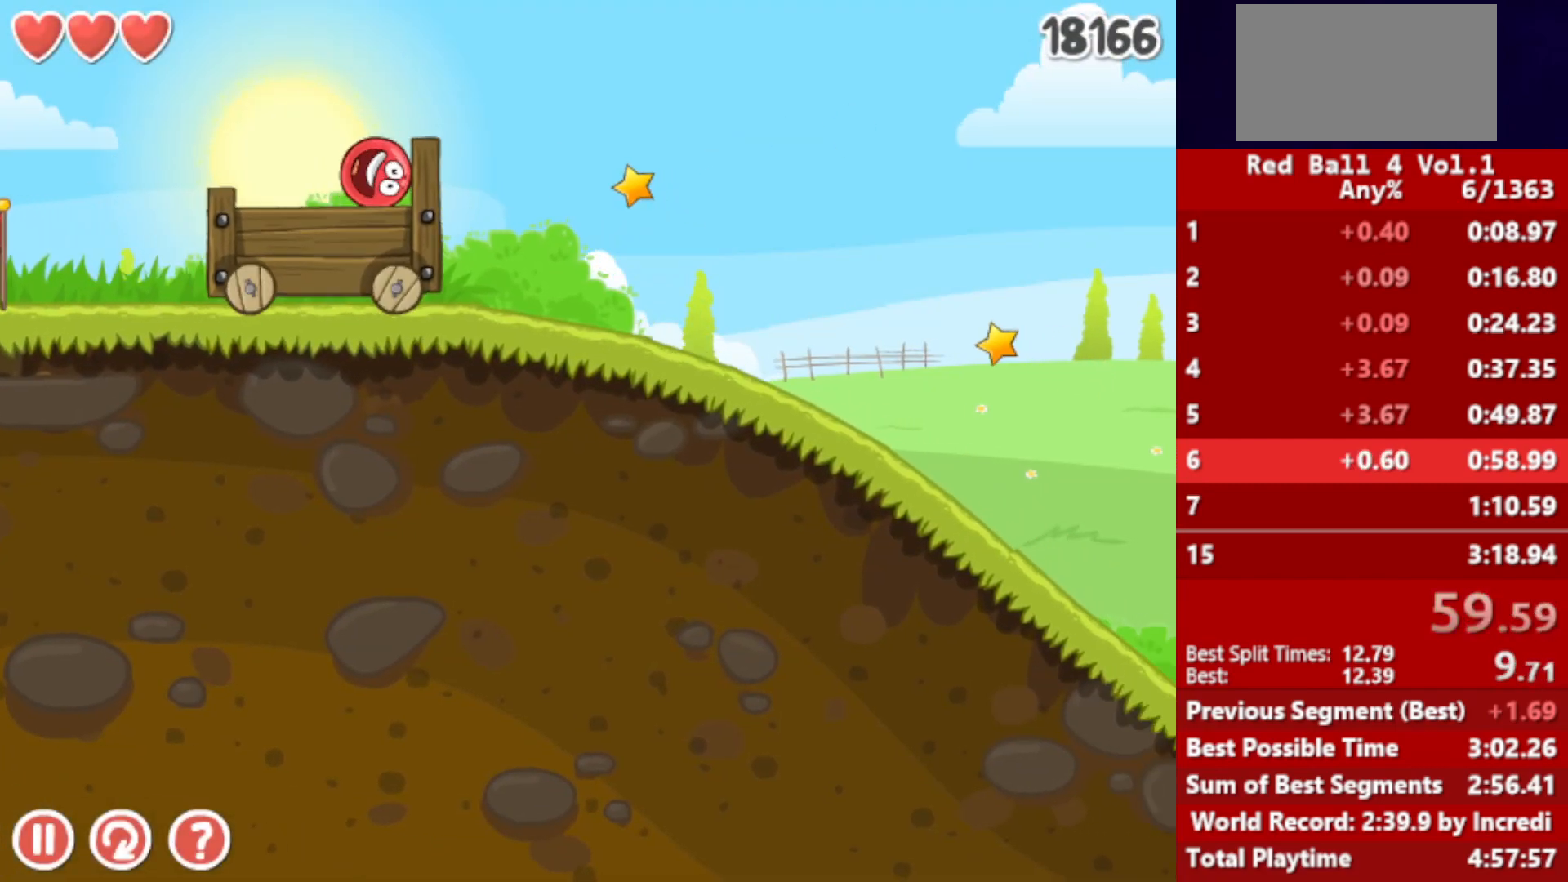
{"keys": ["right"], "events": []}
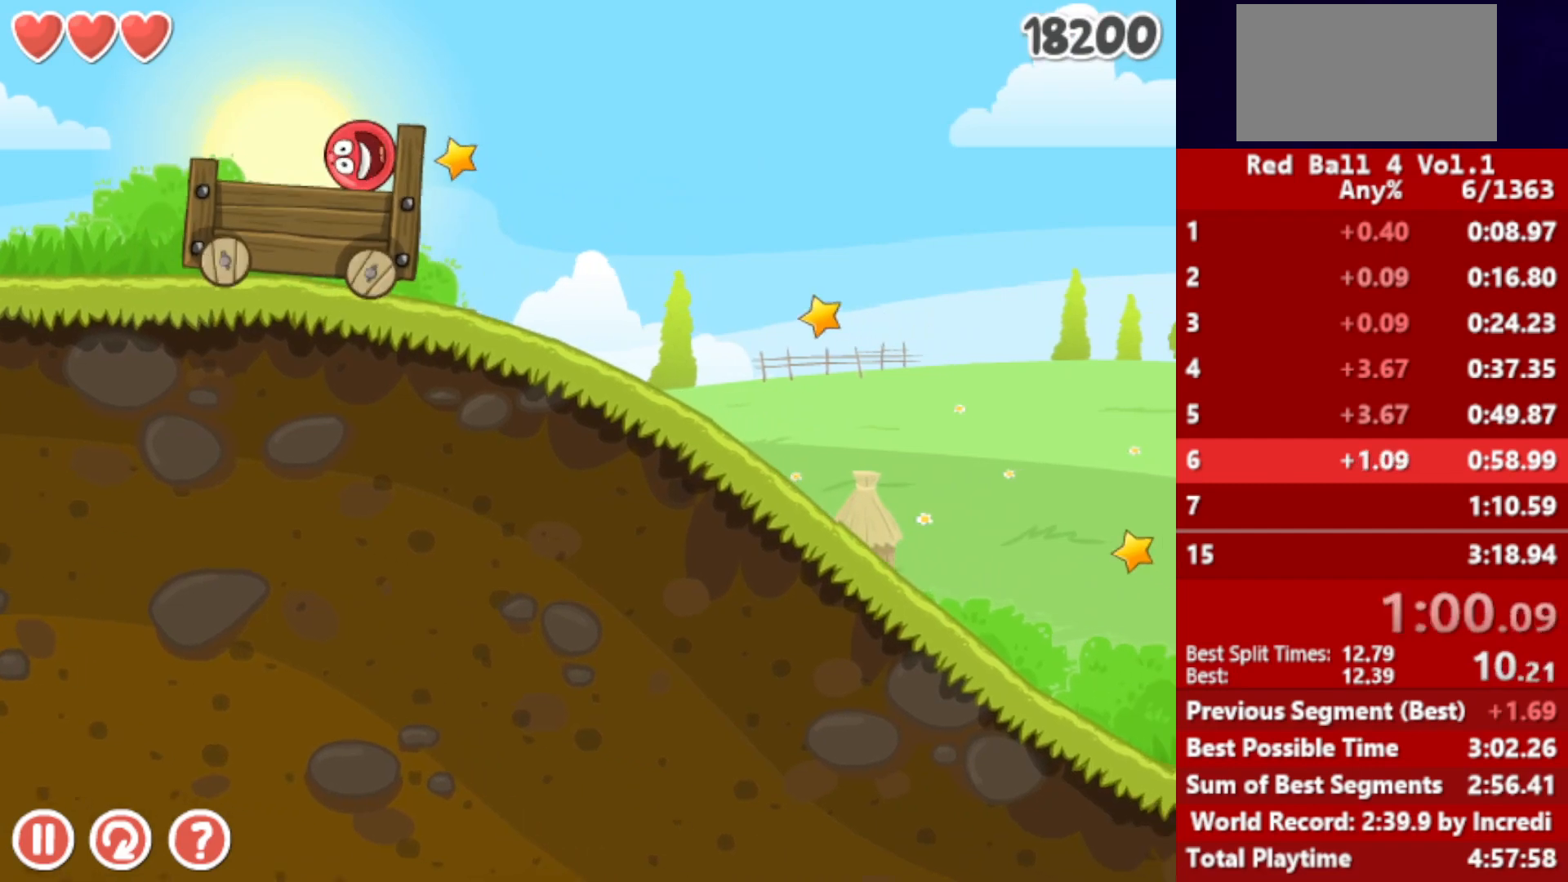
{"keys": ["right"], "events": []}
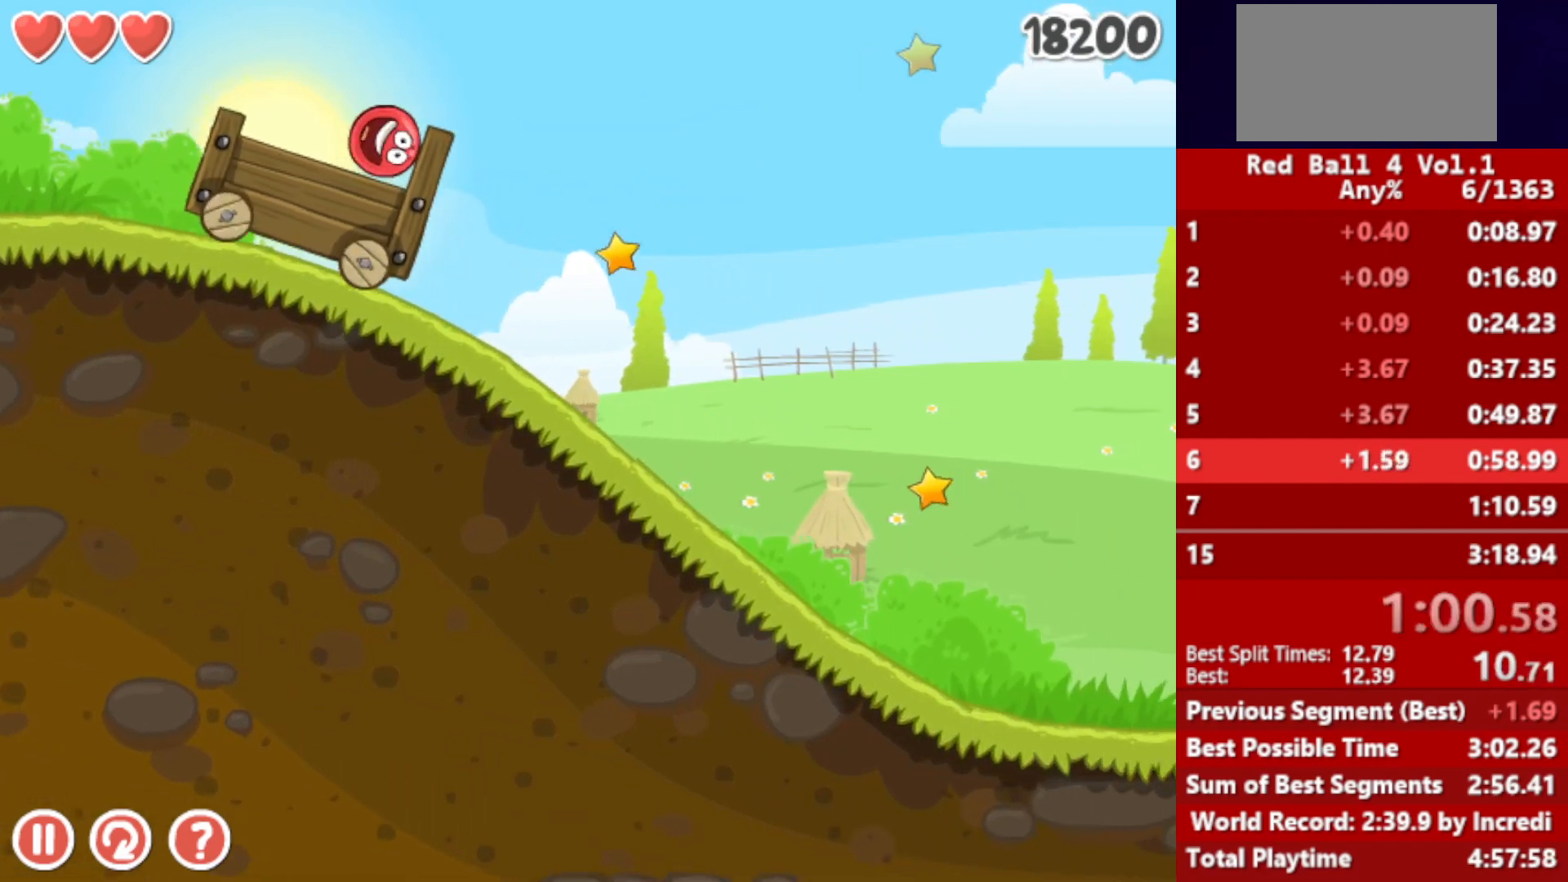
{"keys": ["right"], "events": []}
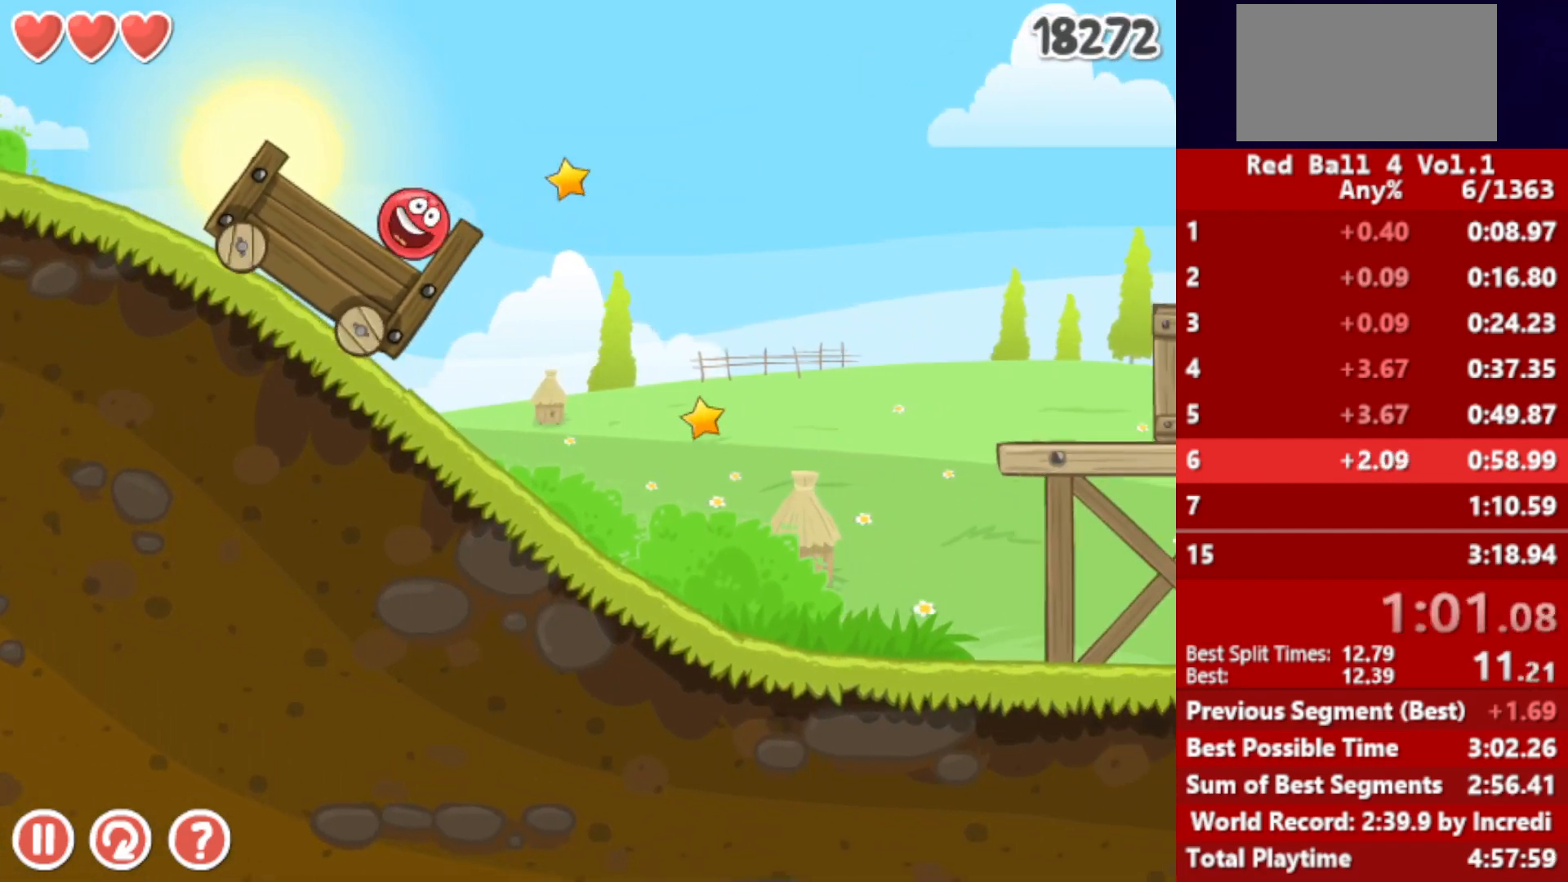
{"keys": ["right"], "events": [[17, "up", "down"], [417, "up", "up"]]}
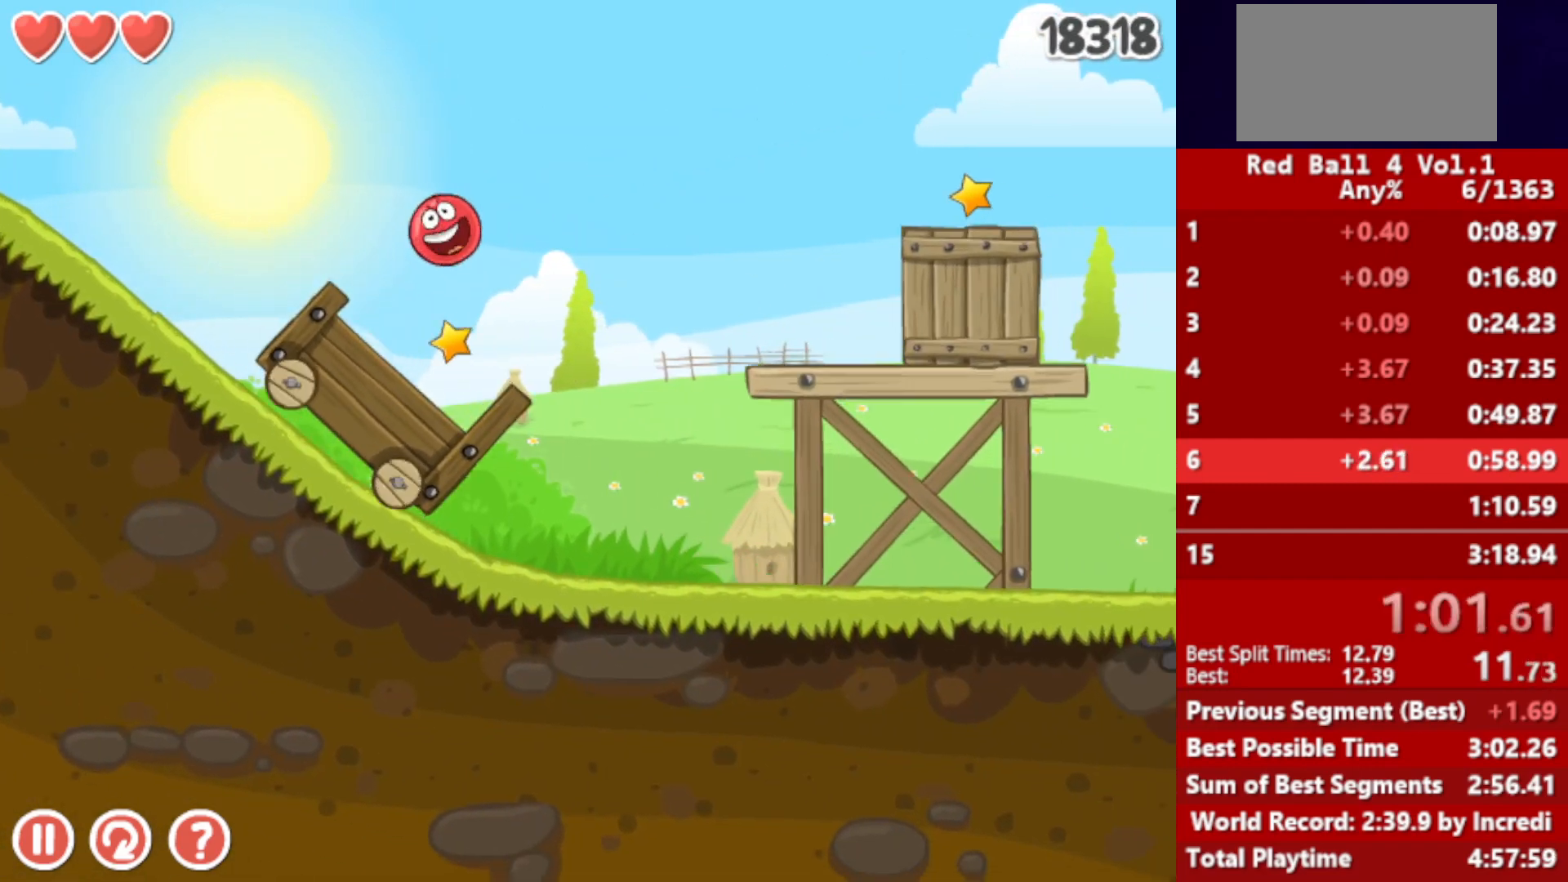
{"keys": ["right"], "events": []}
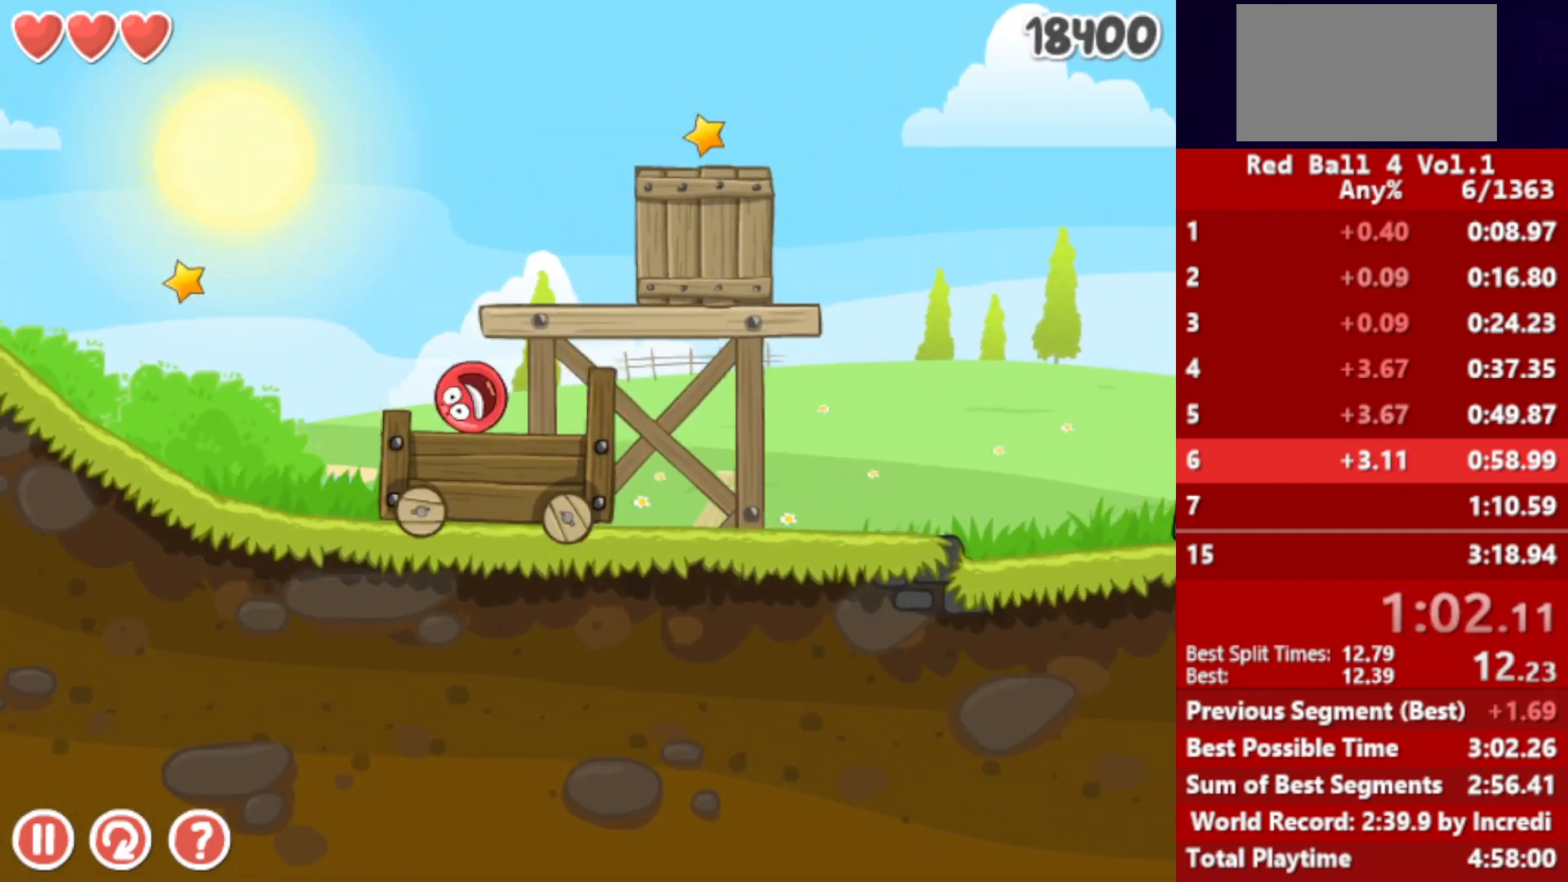
{"keys": ["right"], "events": []}
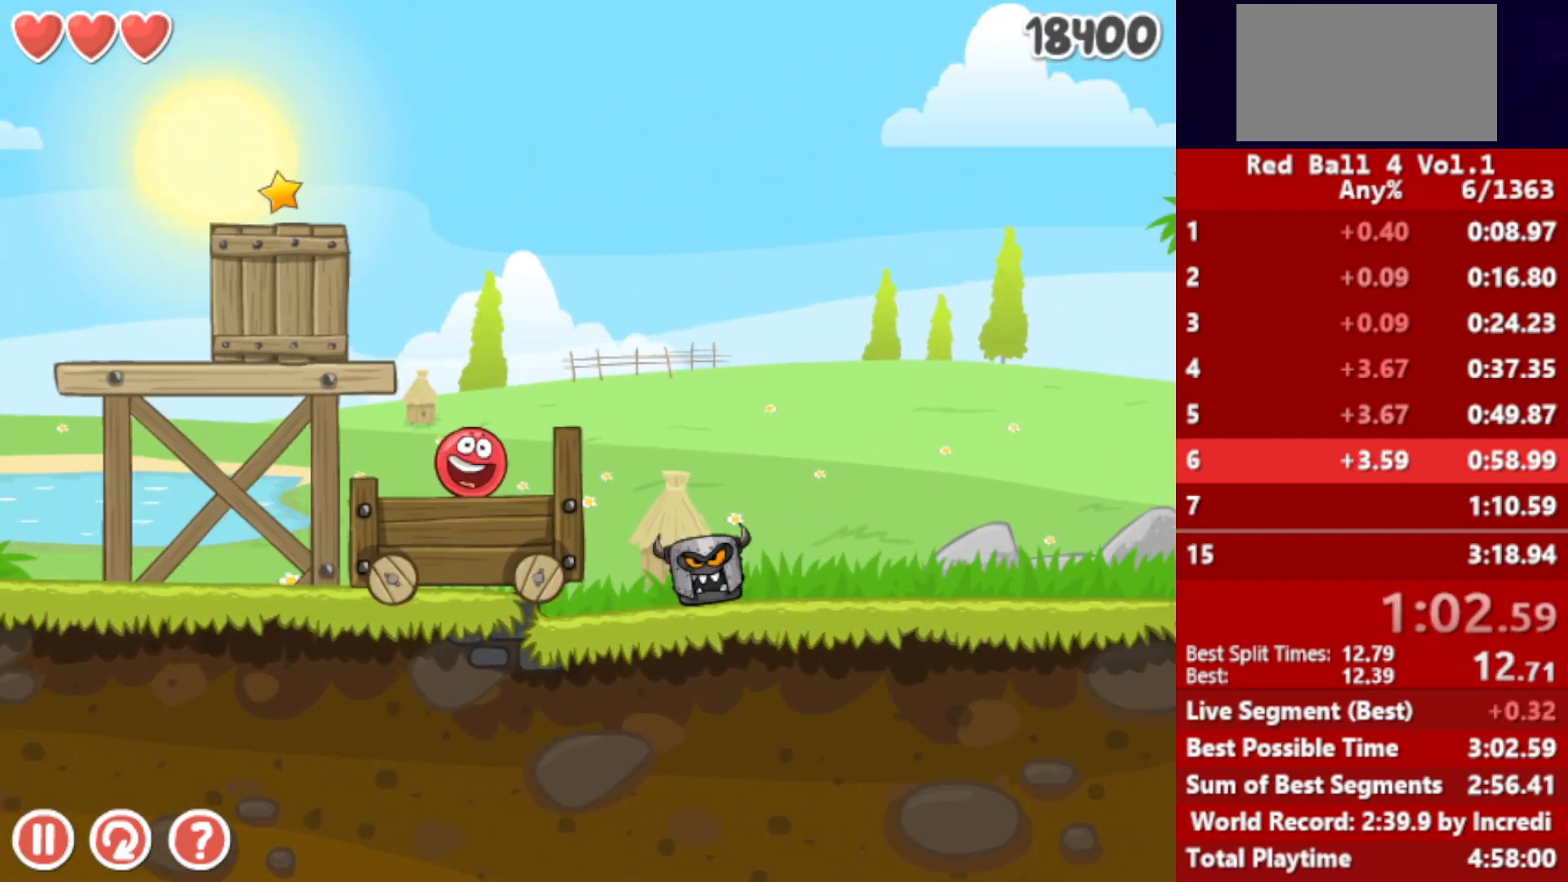
{"keys": ["right"], "events": [[17, "up", "down"], [33, "up", "up"], [150, "up", "down"], [200, "up", "up"], [333, "up", "down"], [367, "up", "up"]]}
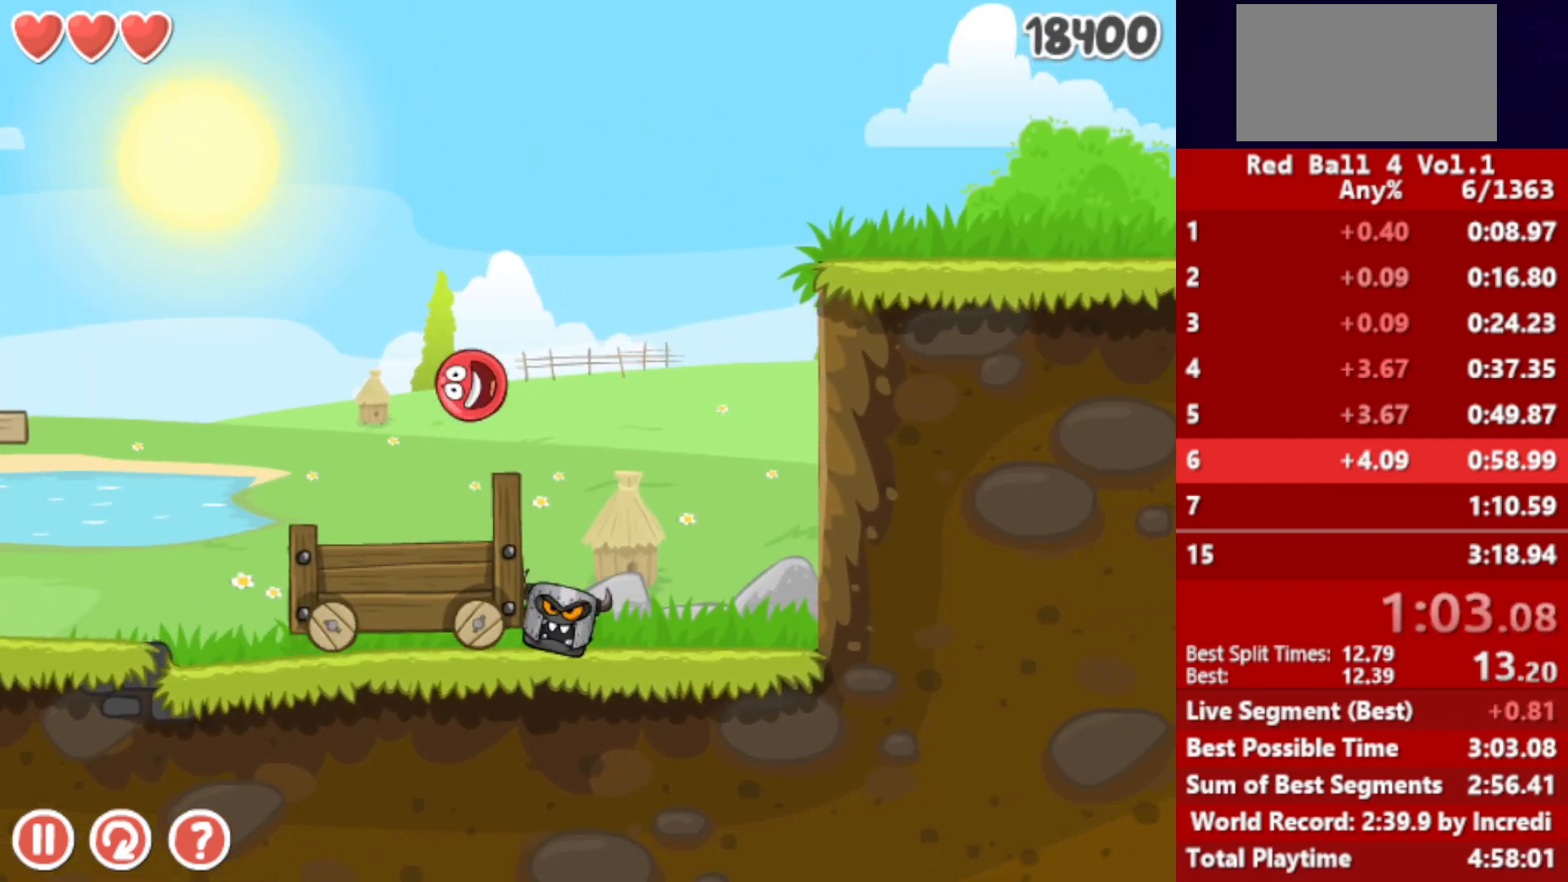
{"keys": ["right"], "events": []}
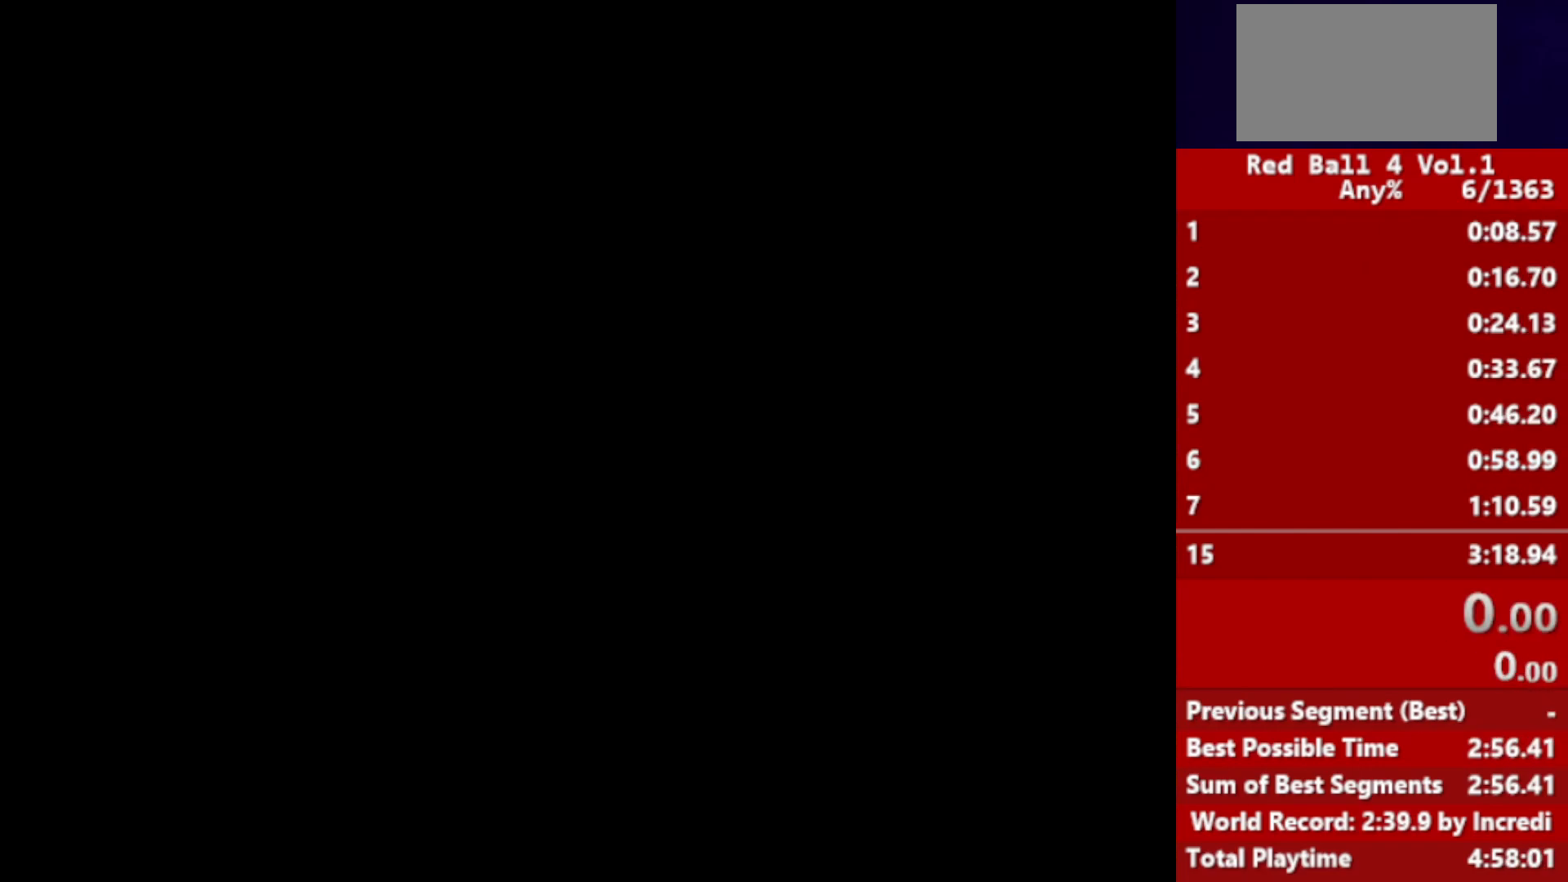
{"keys": ["right"], "events": []}
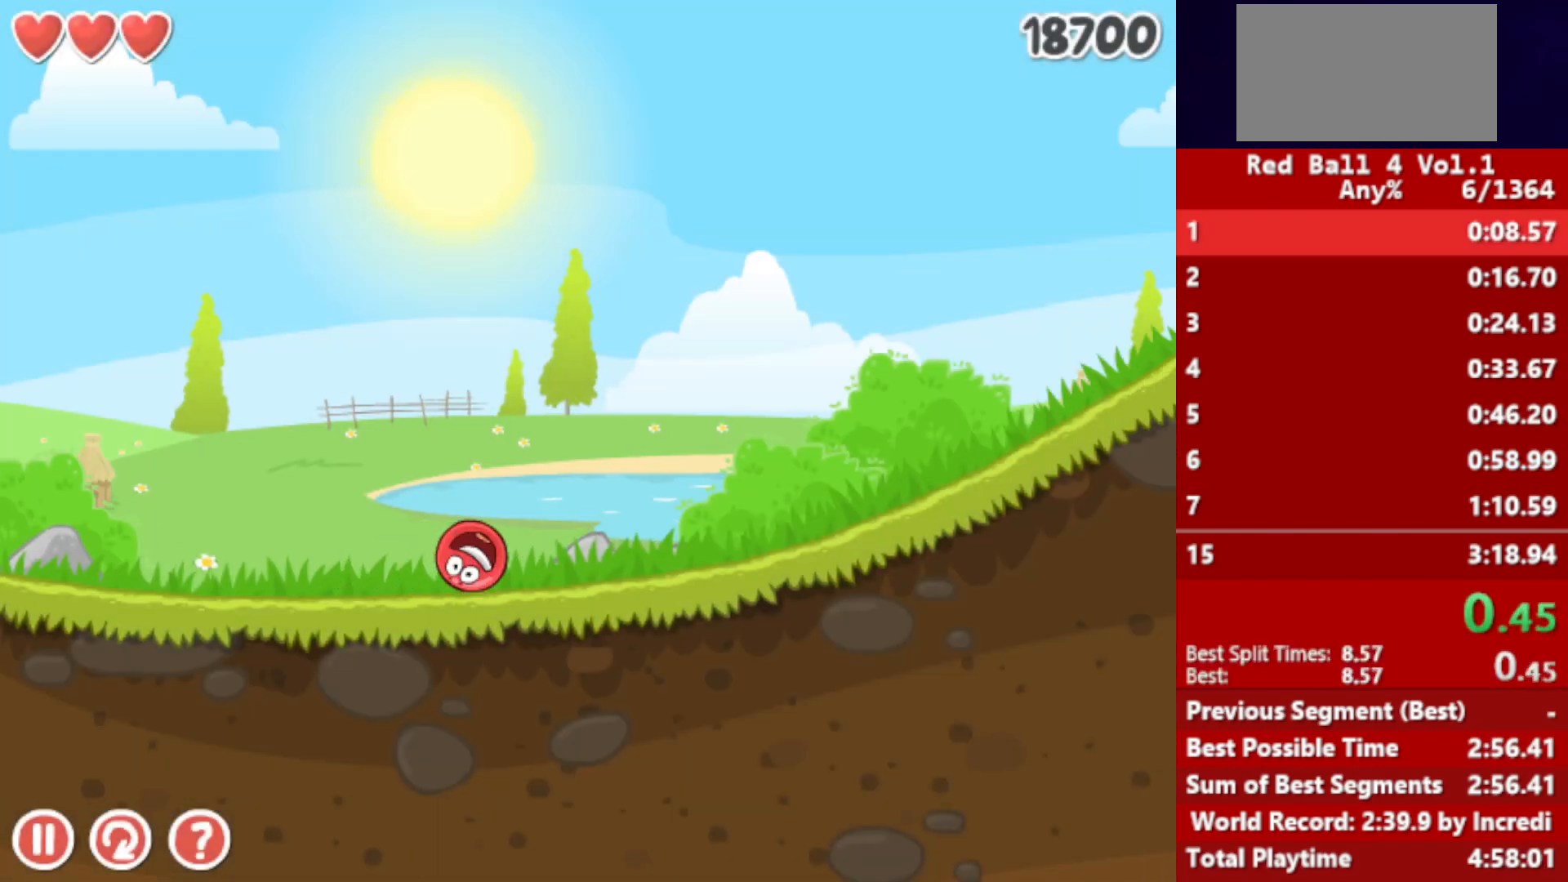
{"keys": ["right"], "events": []}
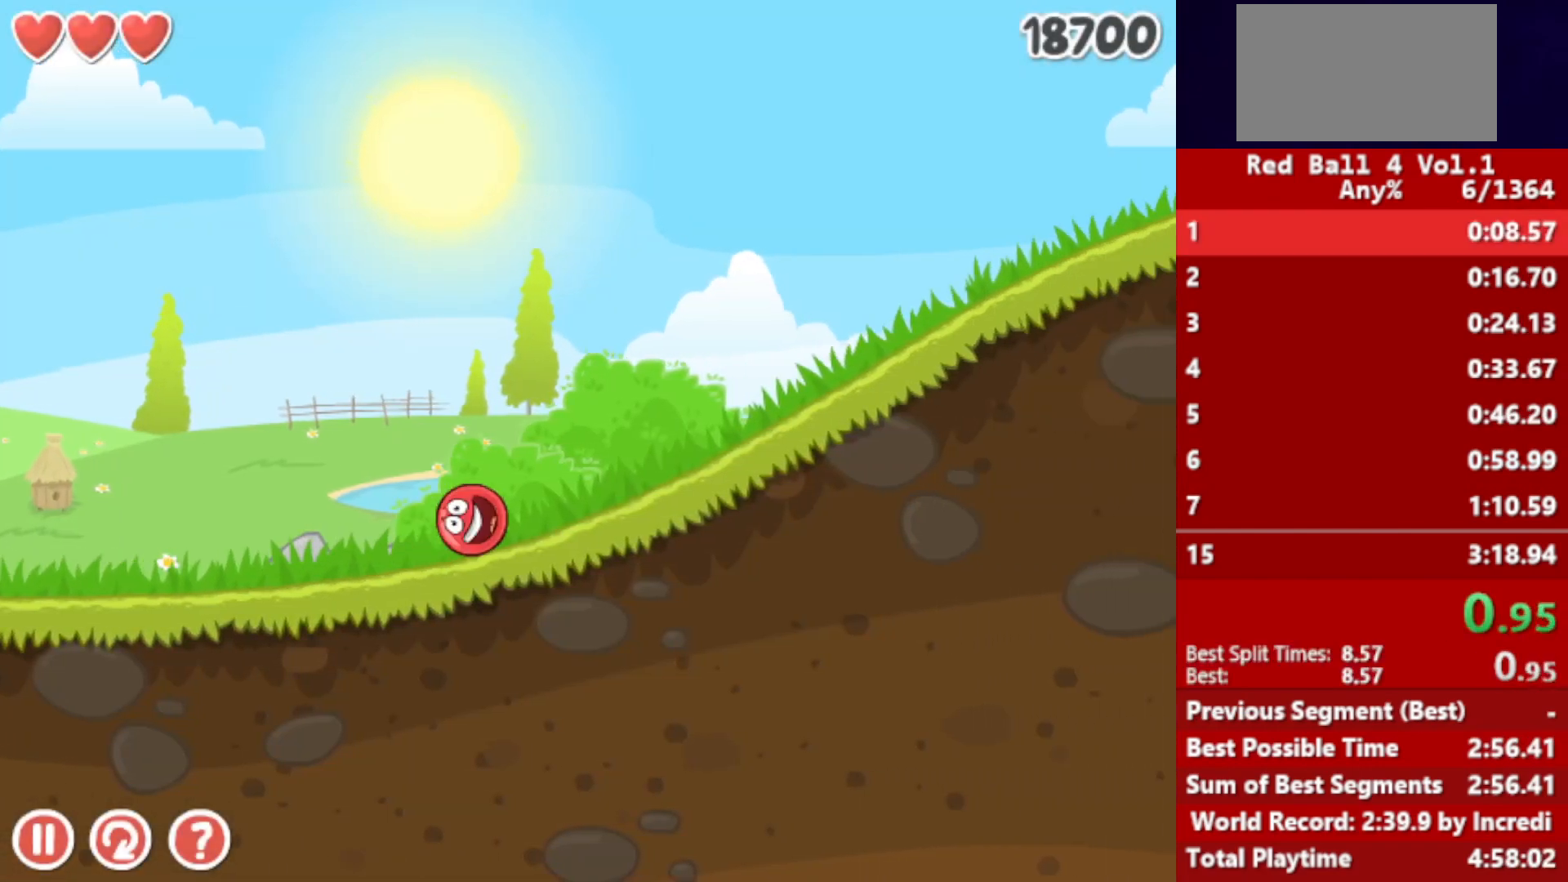
{"keys": ["right"], "events": []}
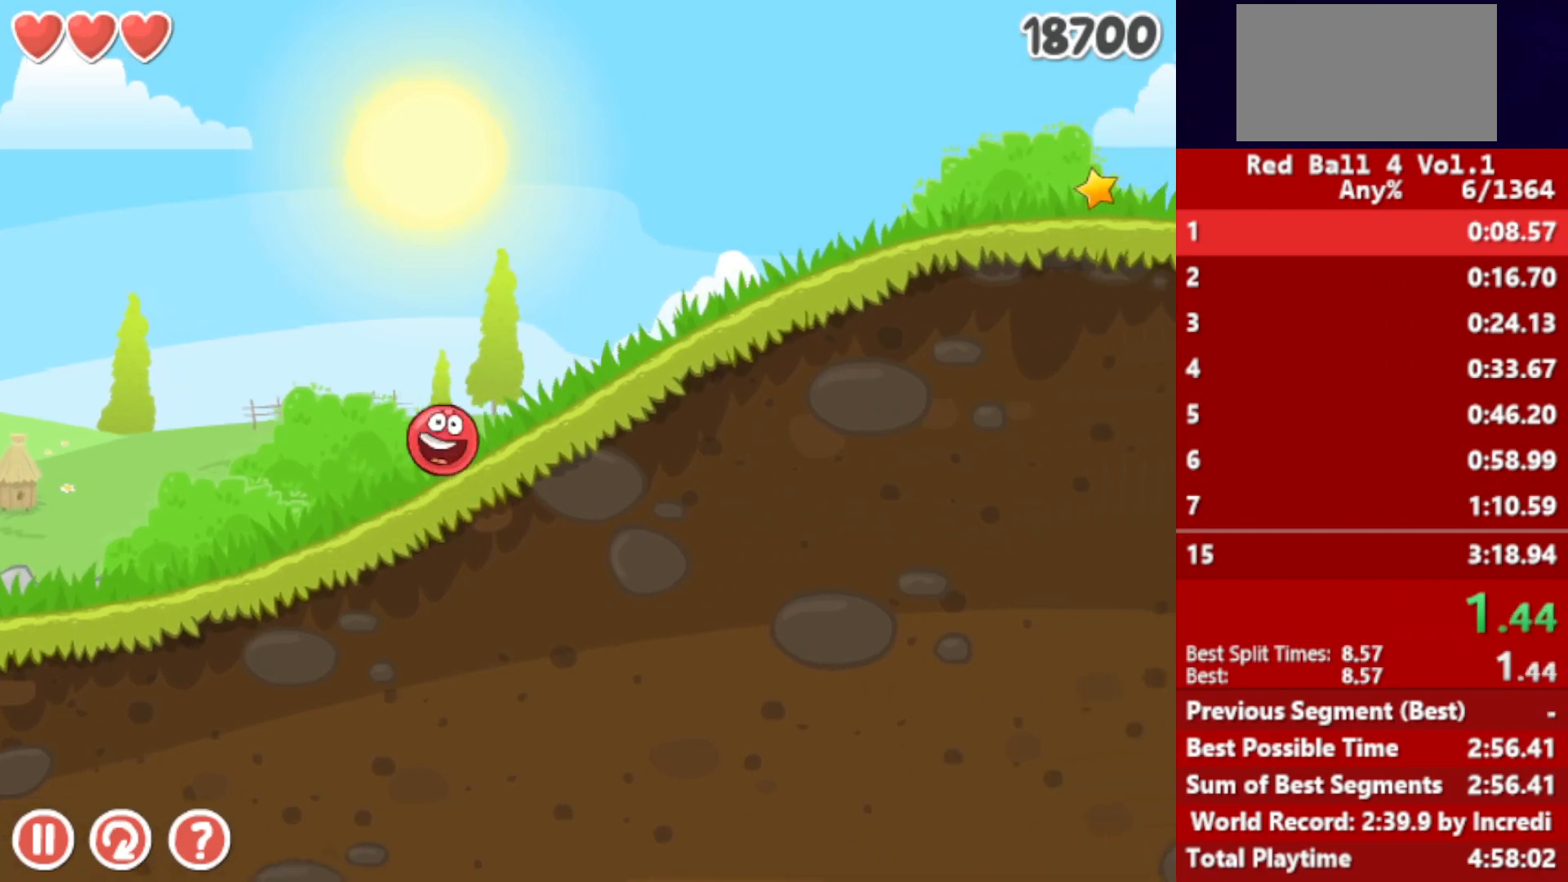
{"keys": ["right"], "events": []}
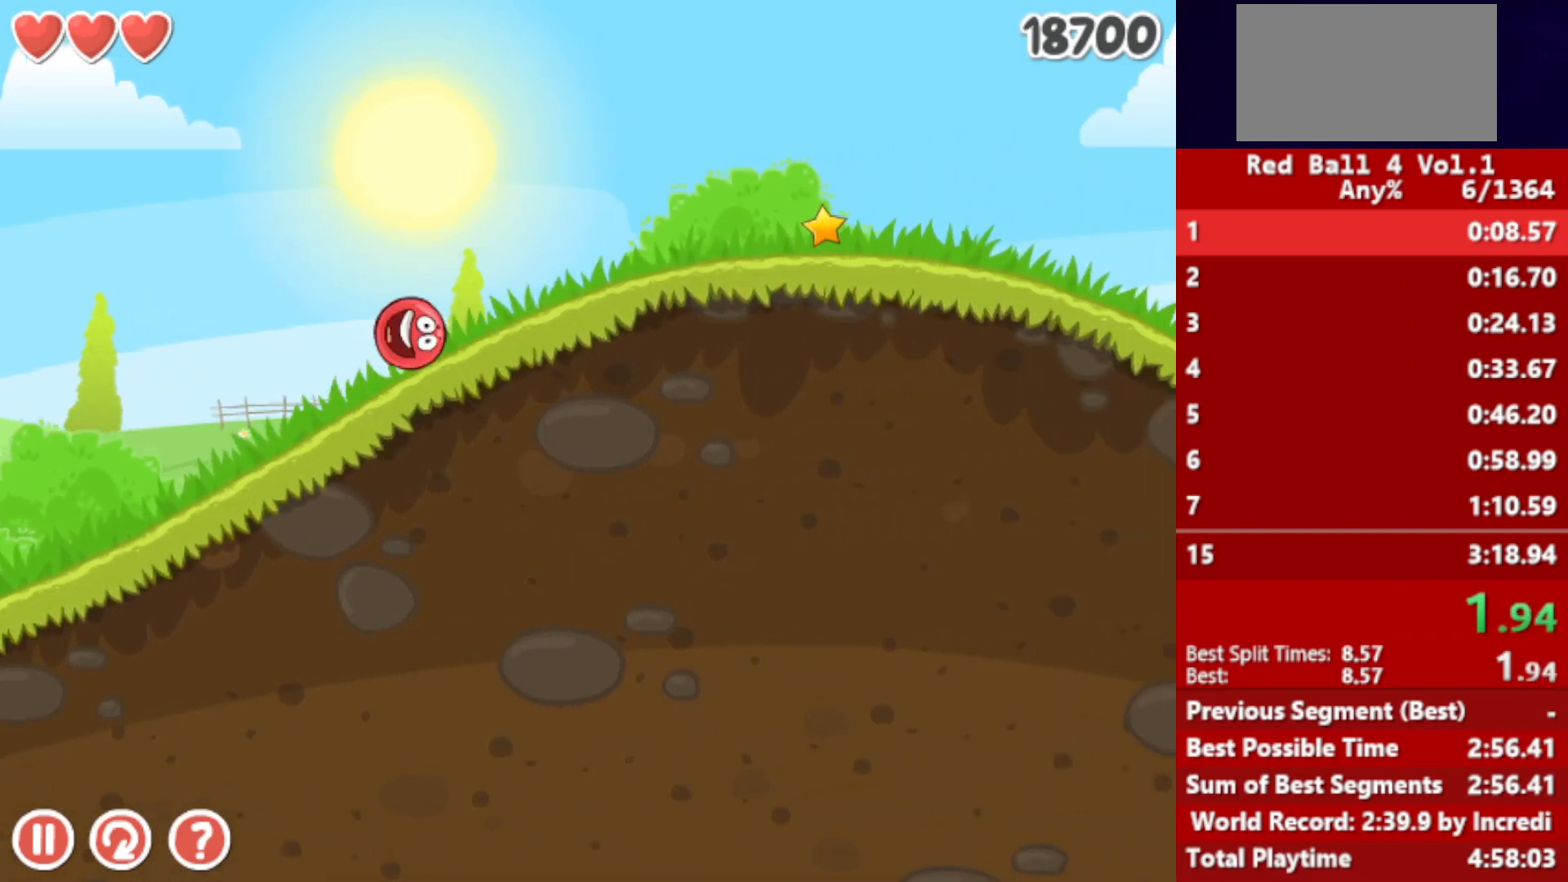
{"keys": ["right"], "events": []}
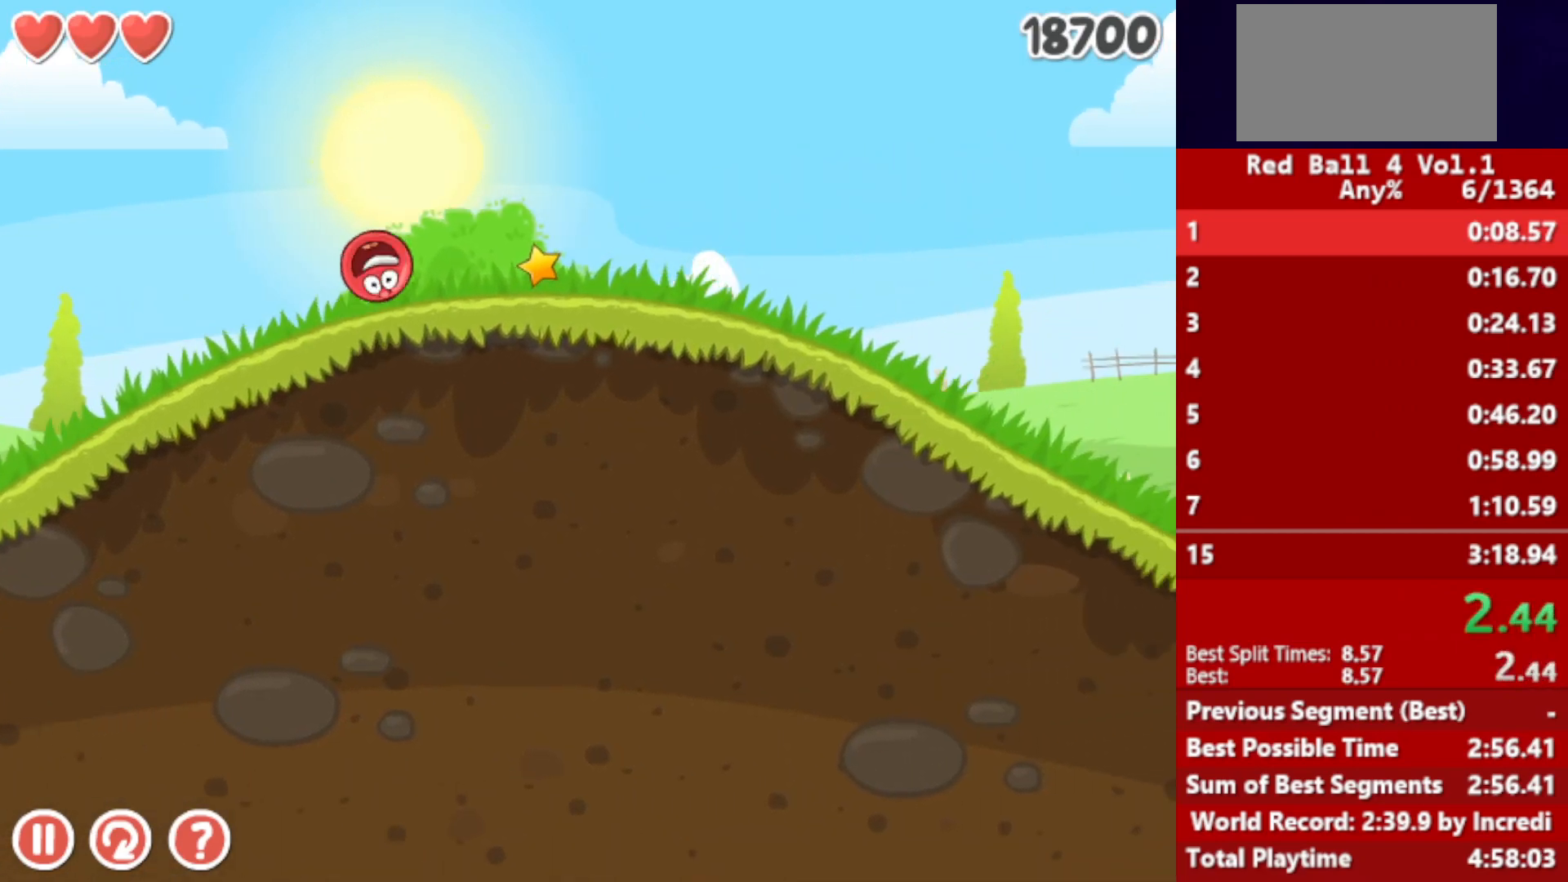
{"keys": ["right"], "events": []}
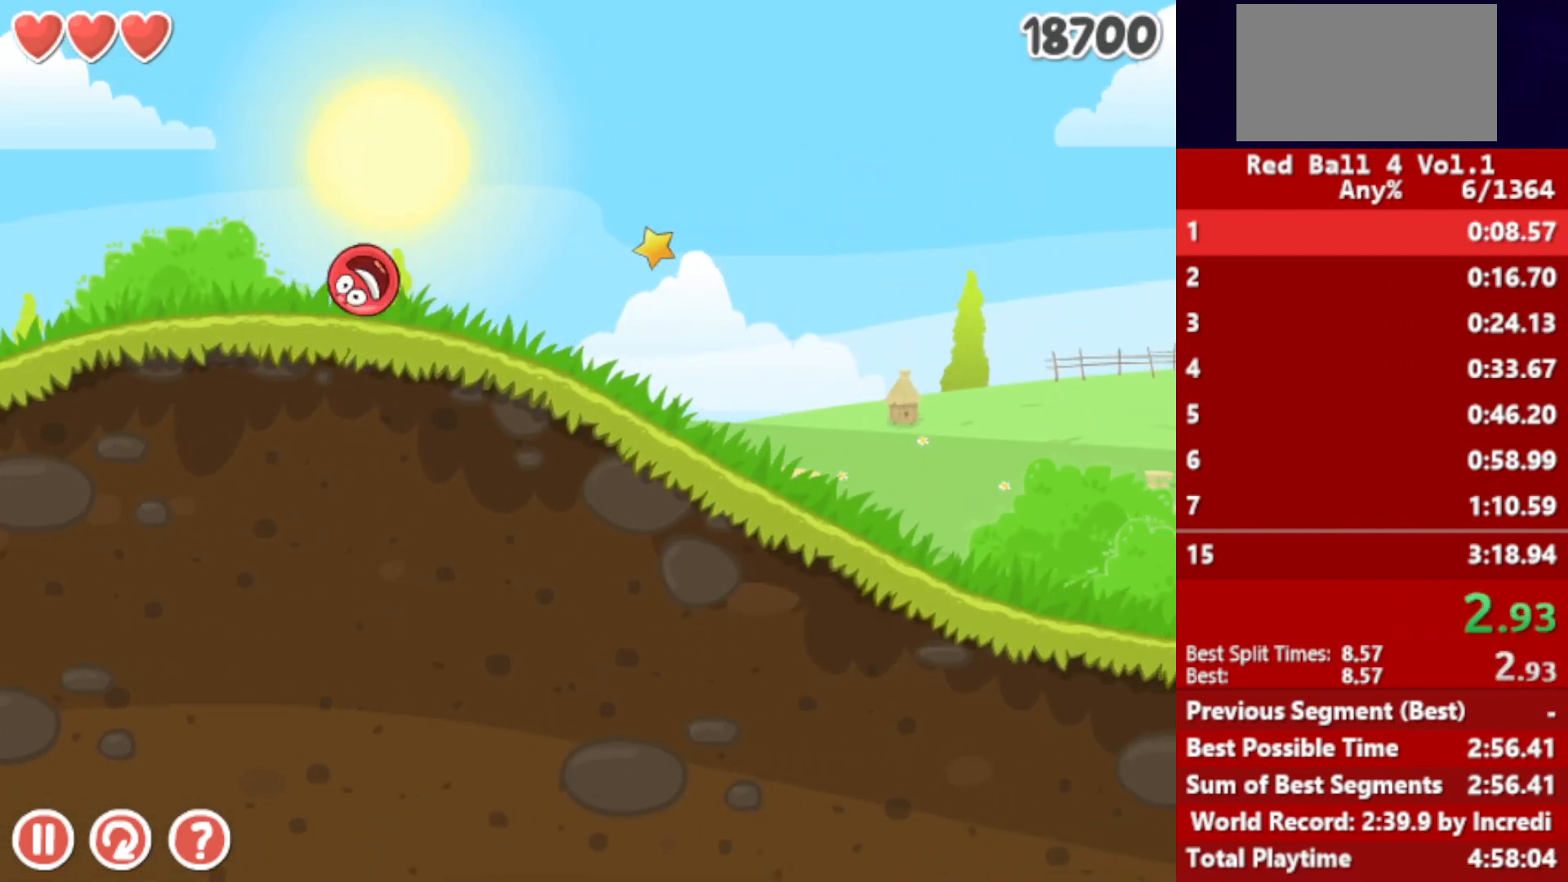
{"keys": ["right"], "events": []}
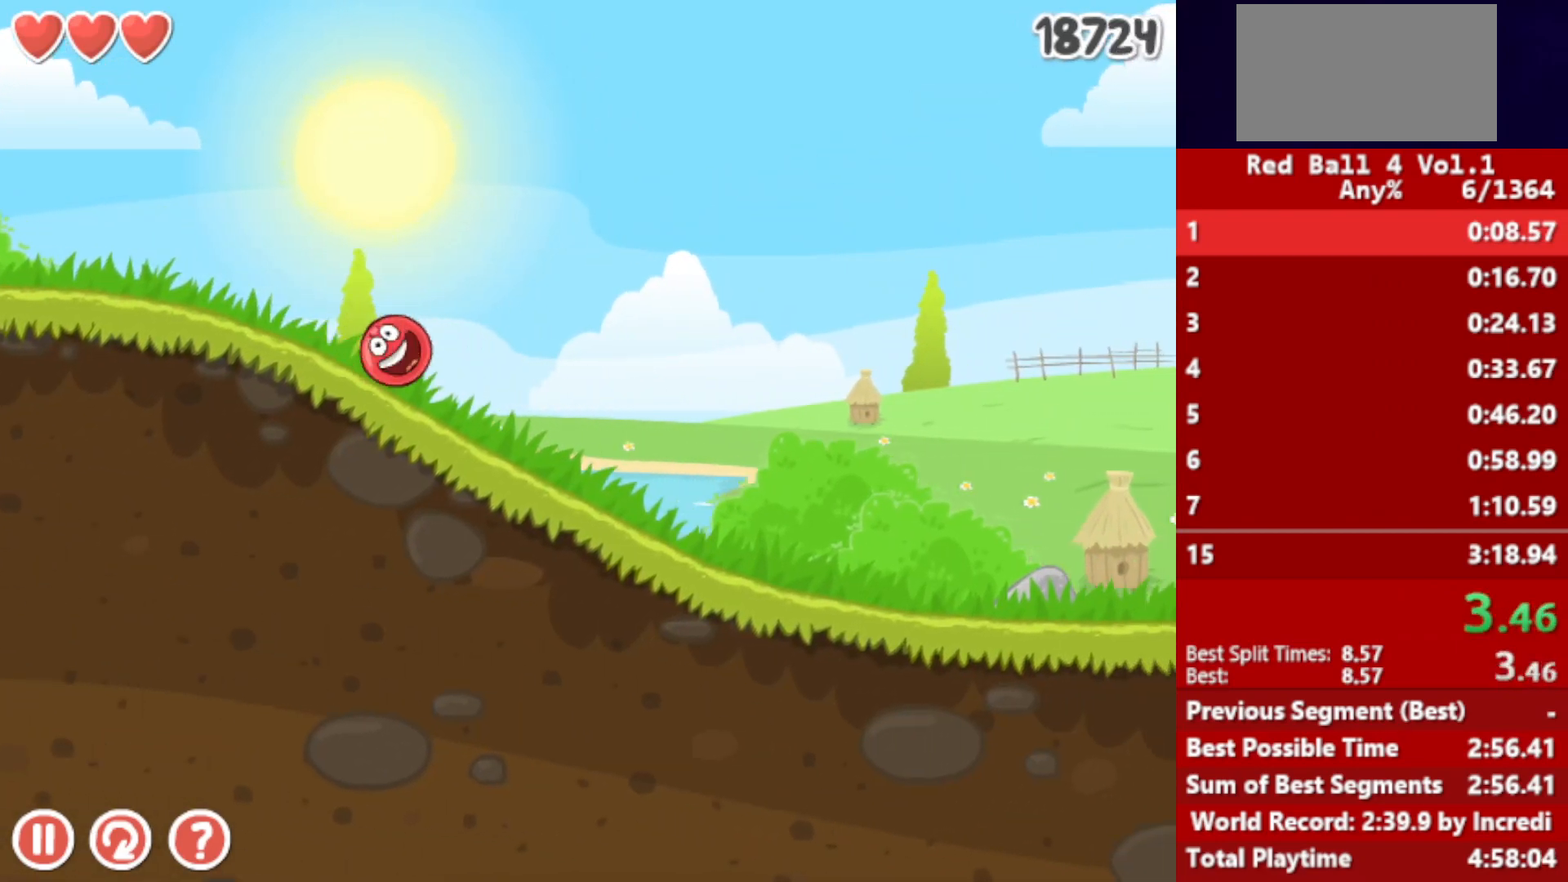
{"keys": ["right"], "events": []}
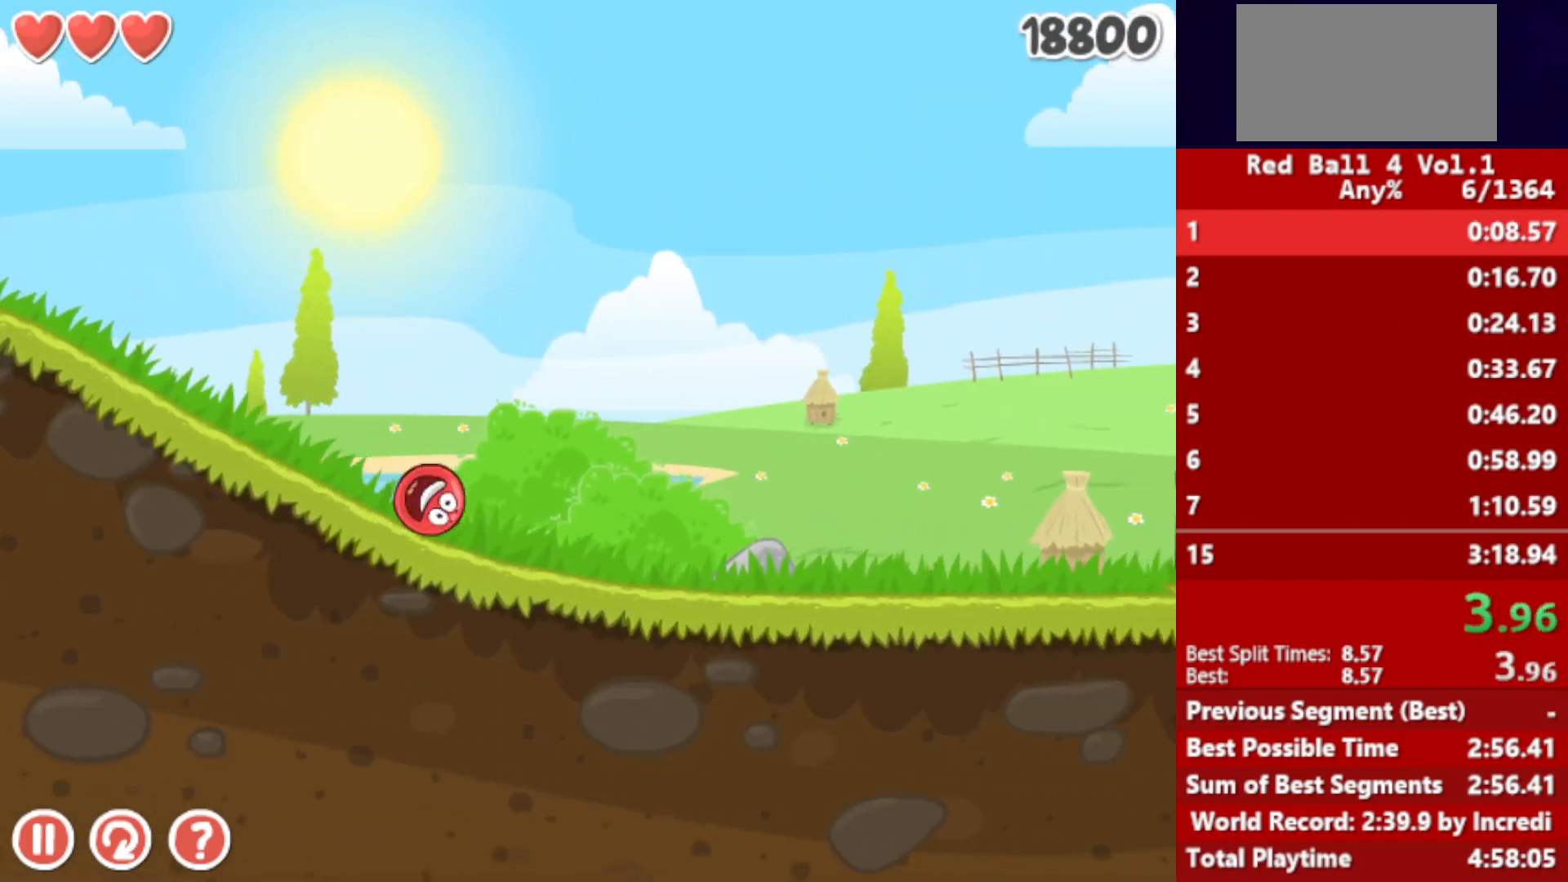
{"keys": ["right", "up"], "events": [[500, "up", "down"]]}
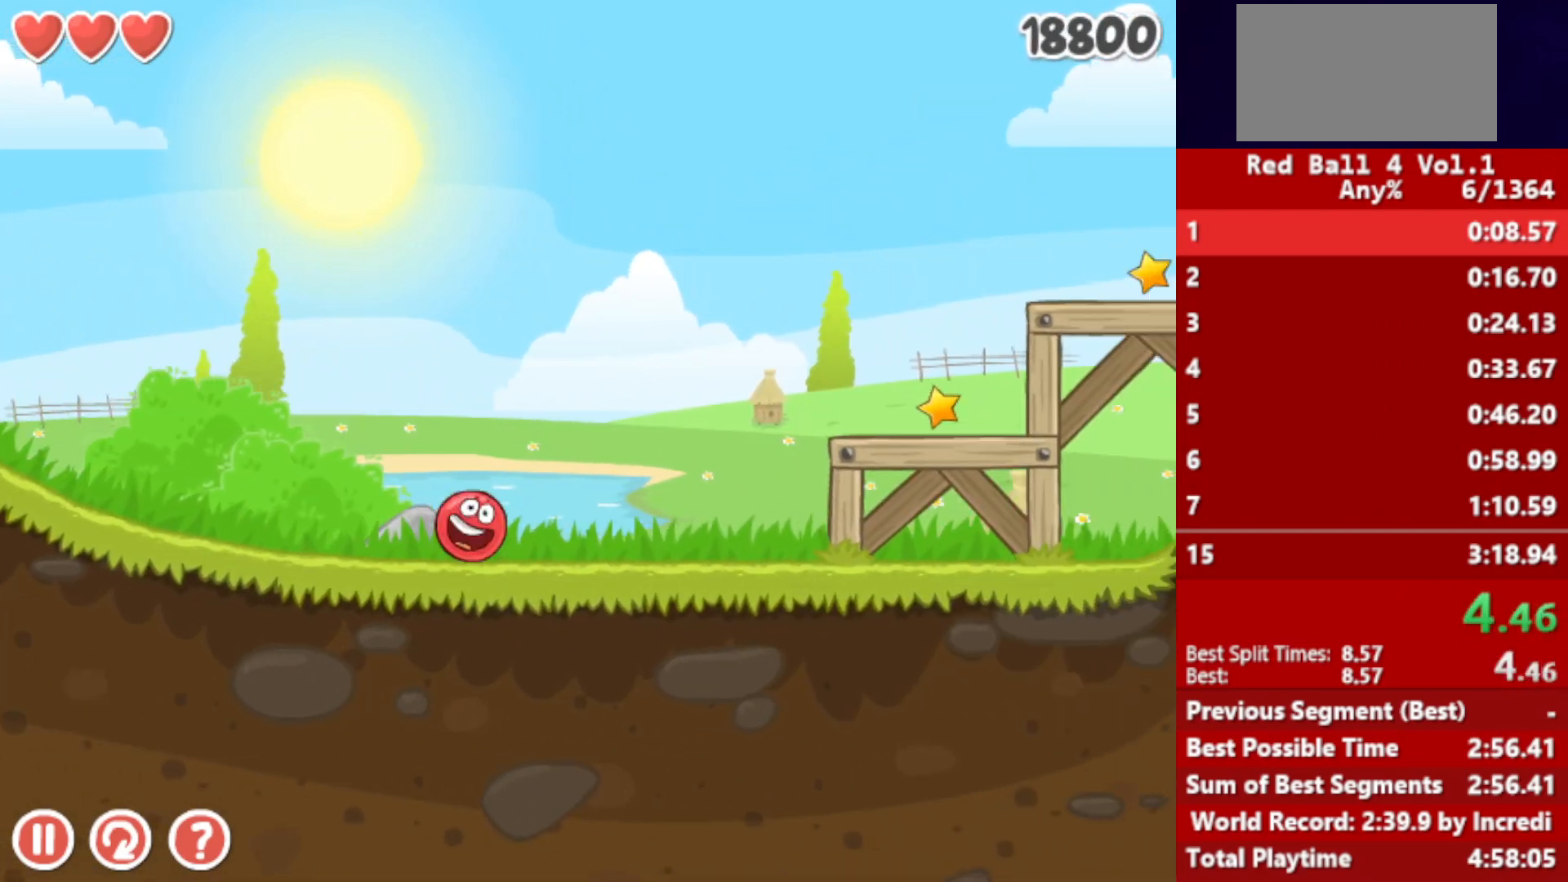
{"keys": ["right"], "events": [[33, "up", "up"], [150, "up", "down"], [200, "up", "up"], [283, "up", "down"], [350, "up", "up"]]}
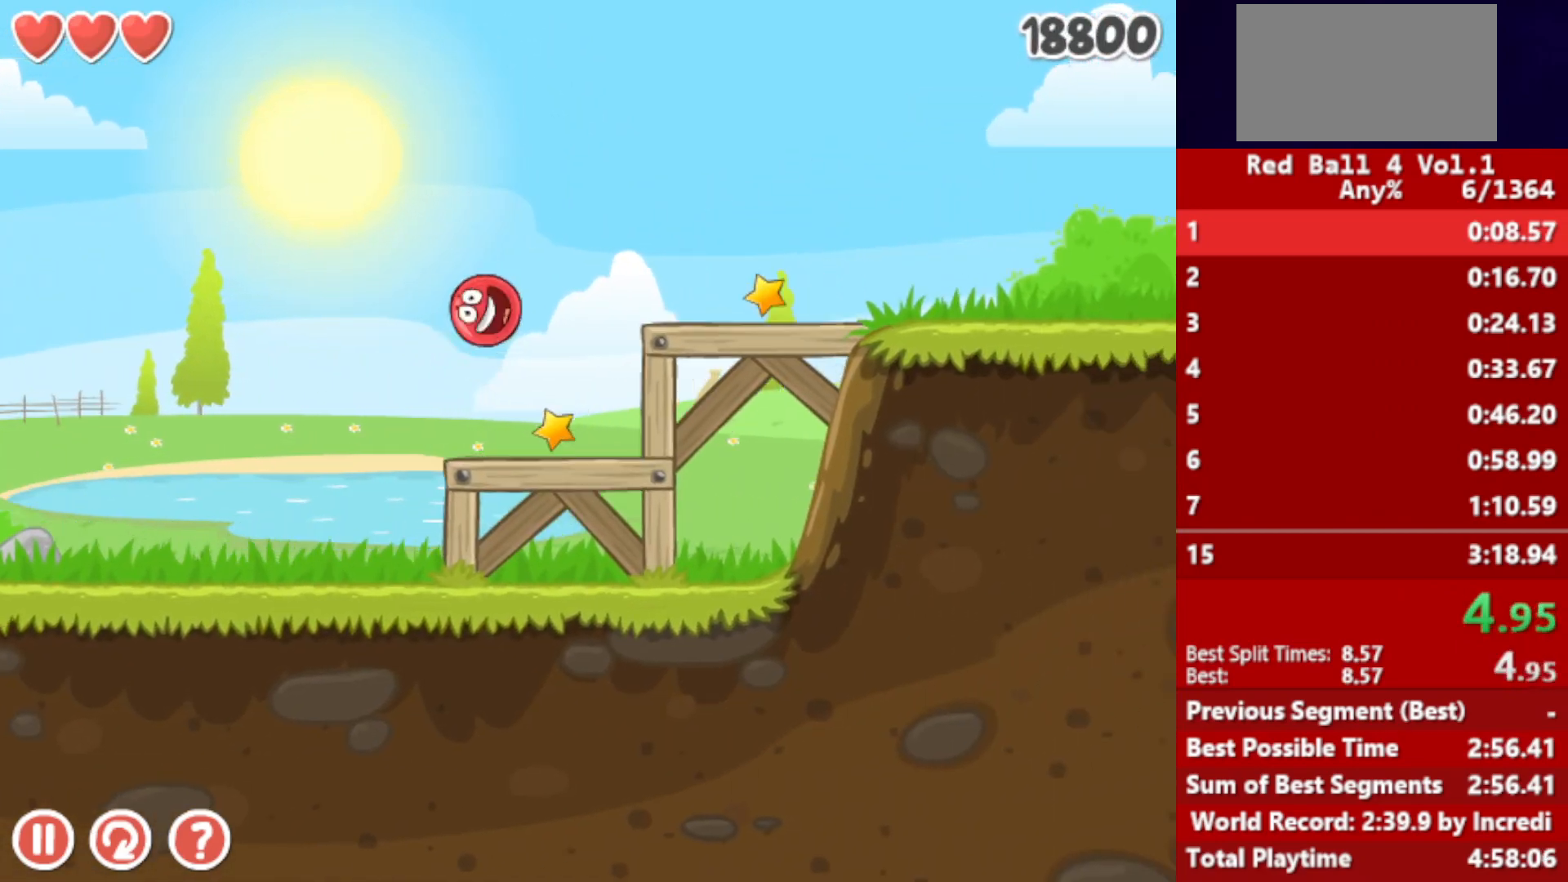
{"keys": ["right"], "events": []}
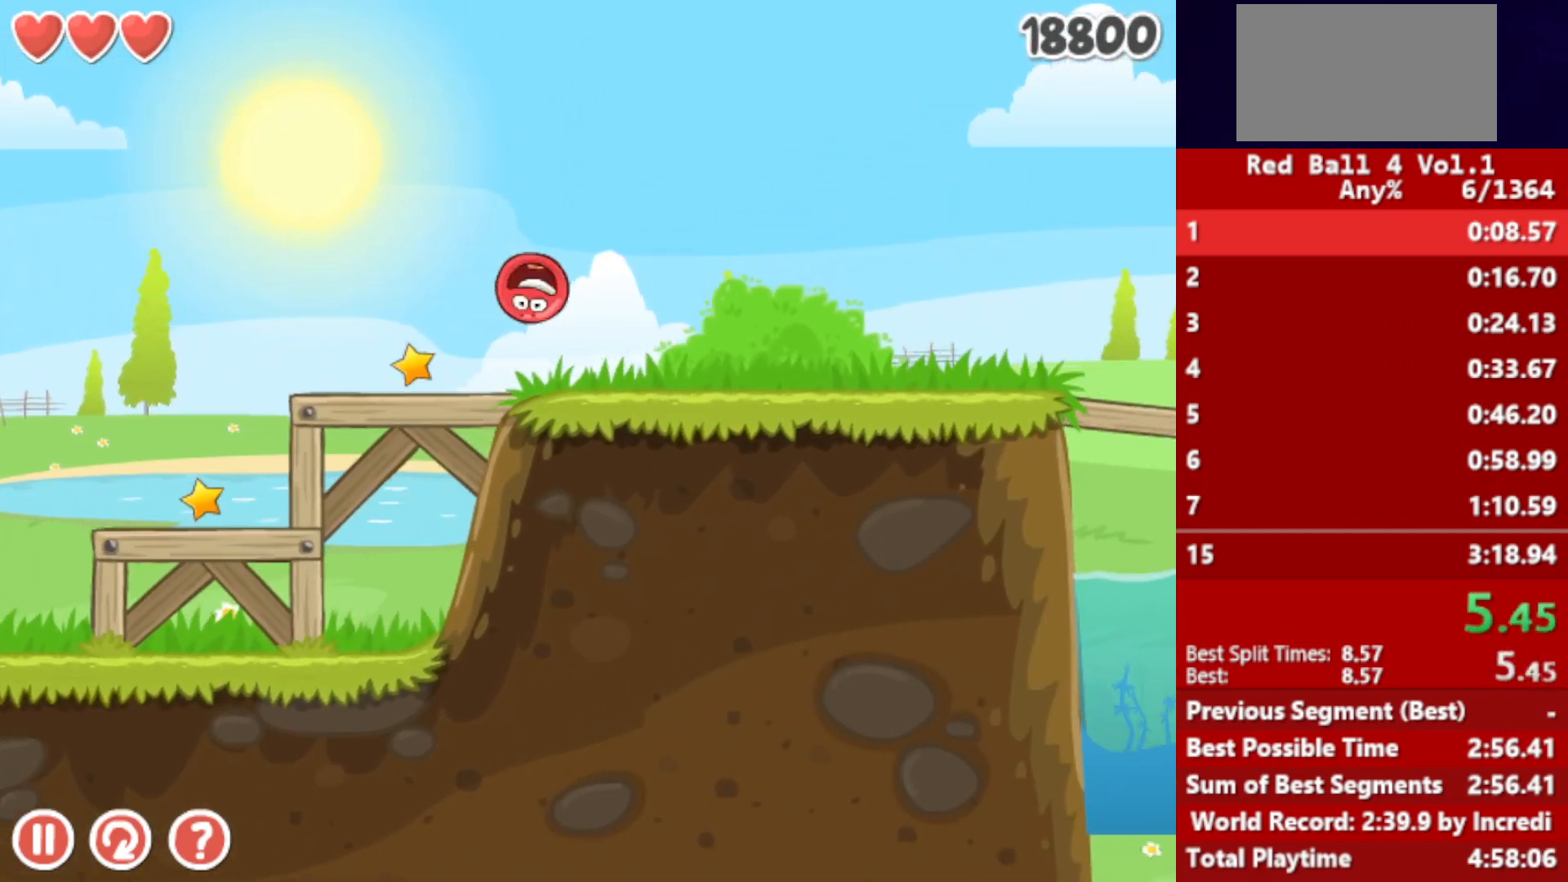
{"keys": ["right"], "events": []}
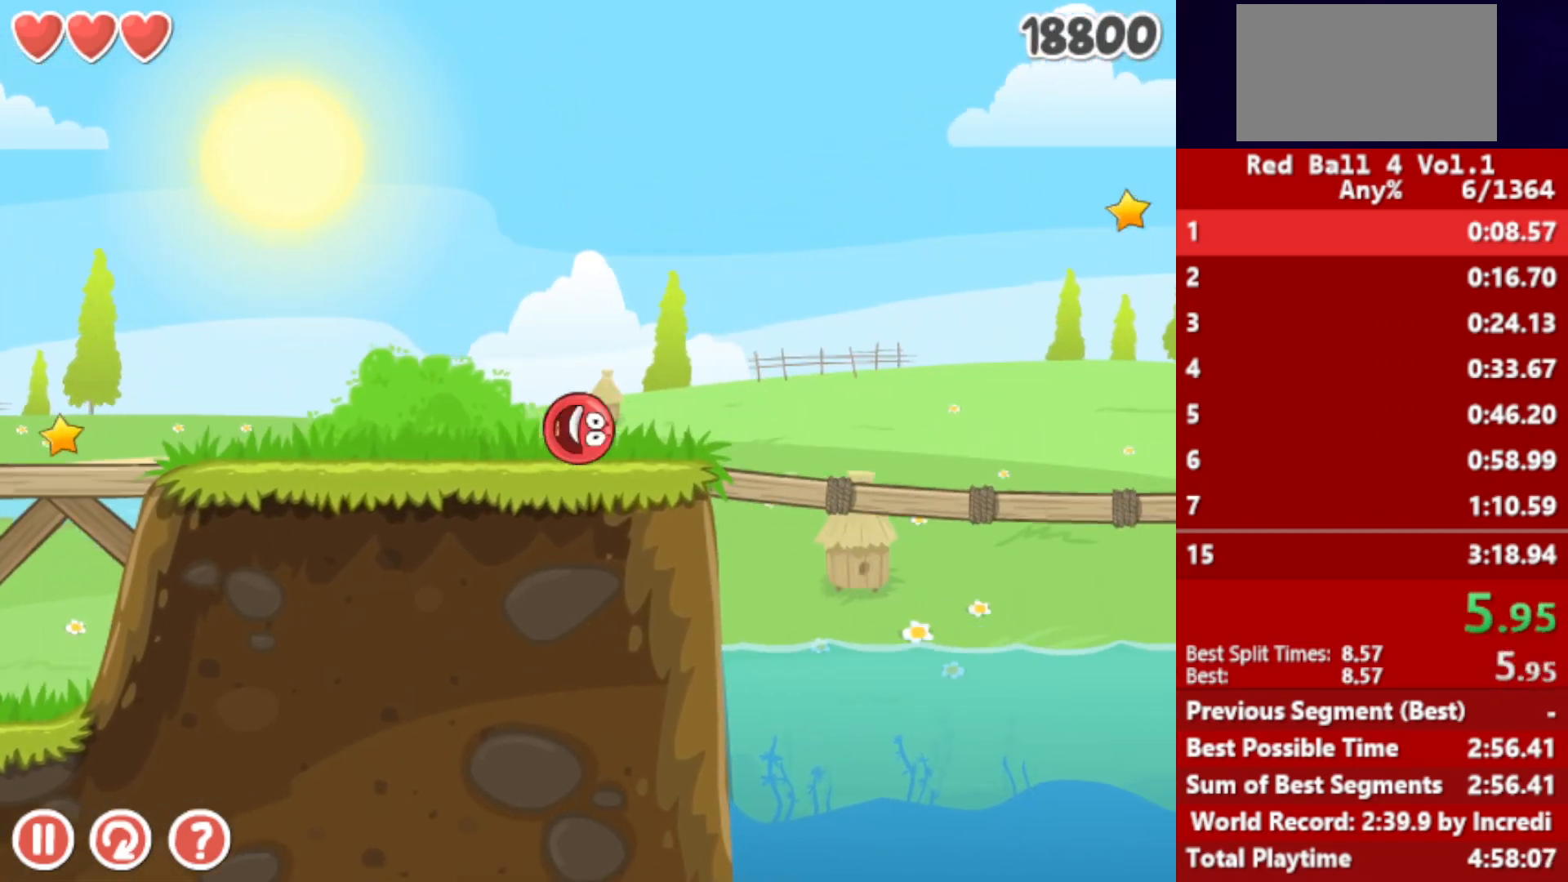
{"keys": ["right", "up"], "events": [[33, "up", "down"]]}
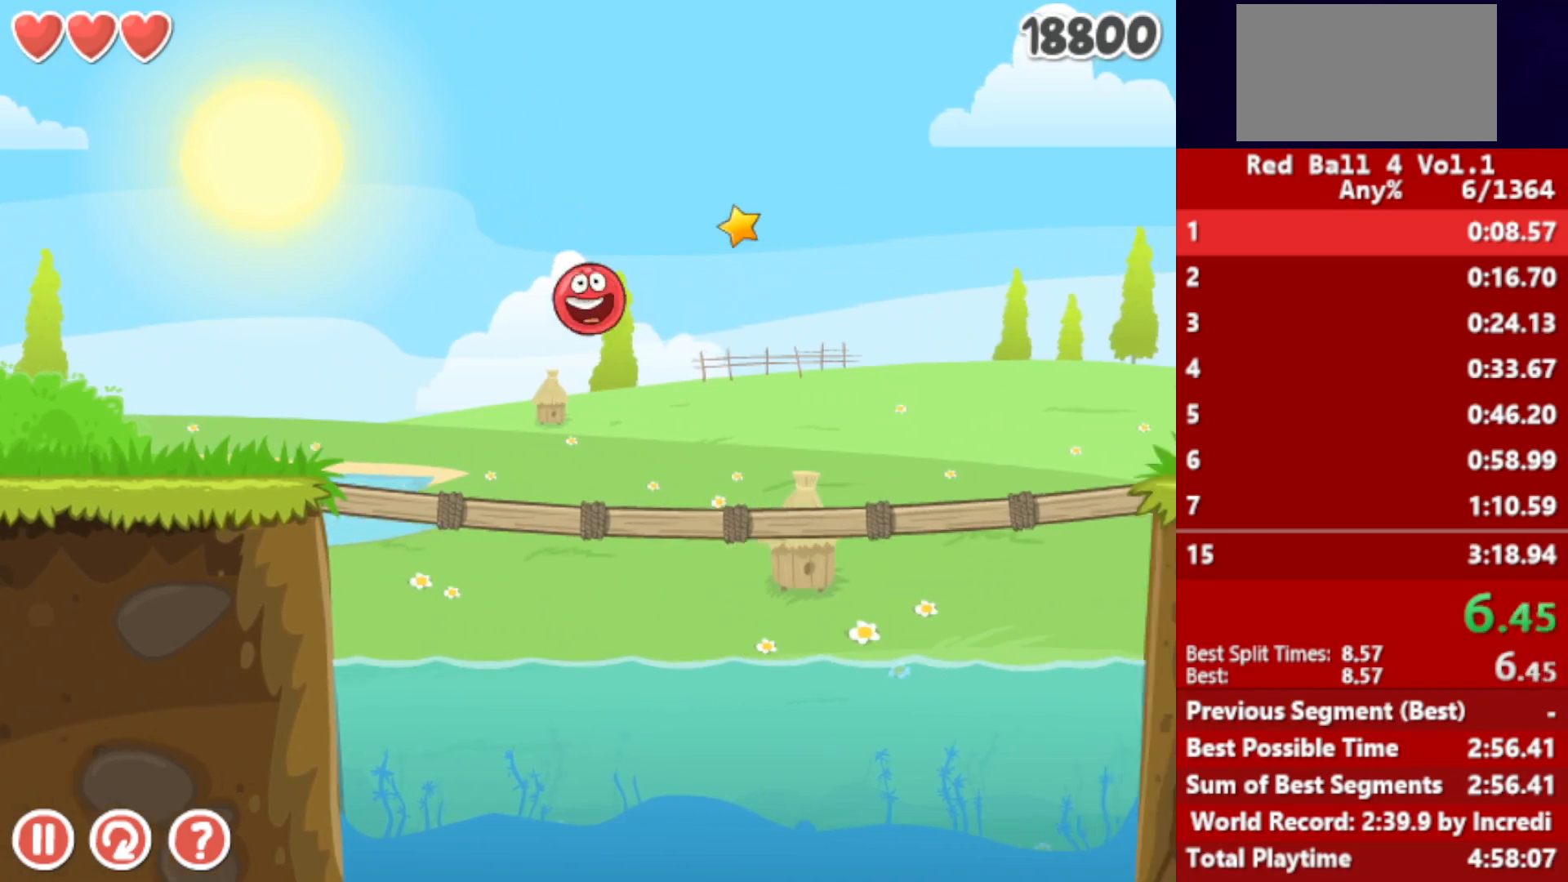
{"keys": ["right"], "events": [[217, "up", "up"]]}
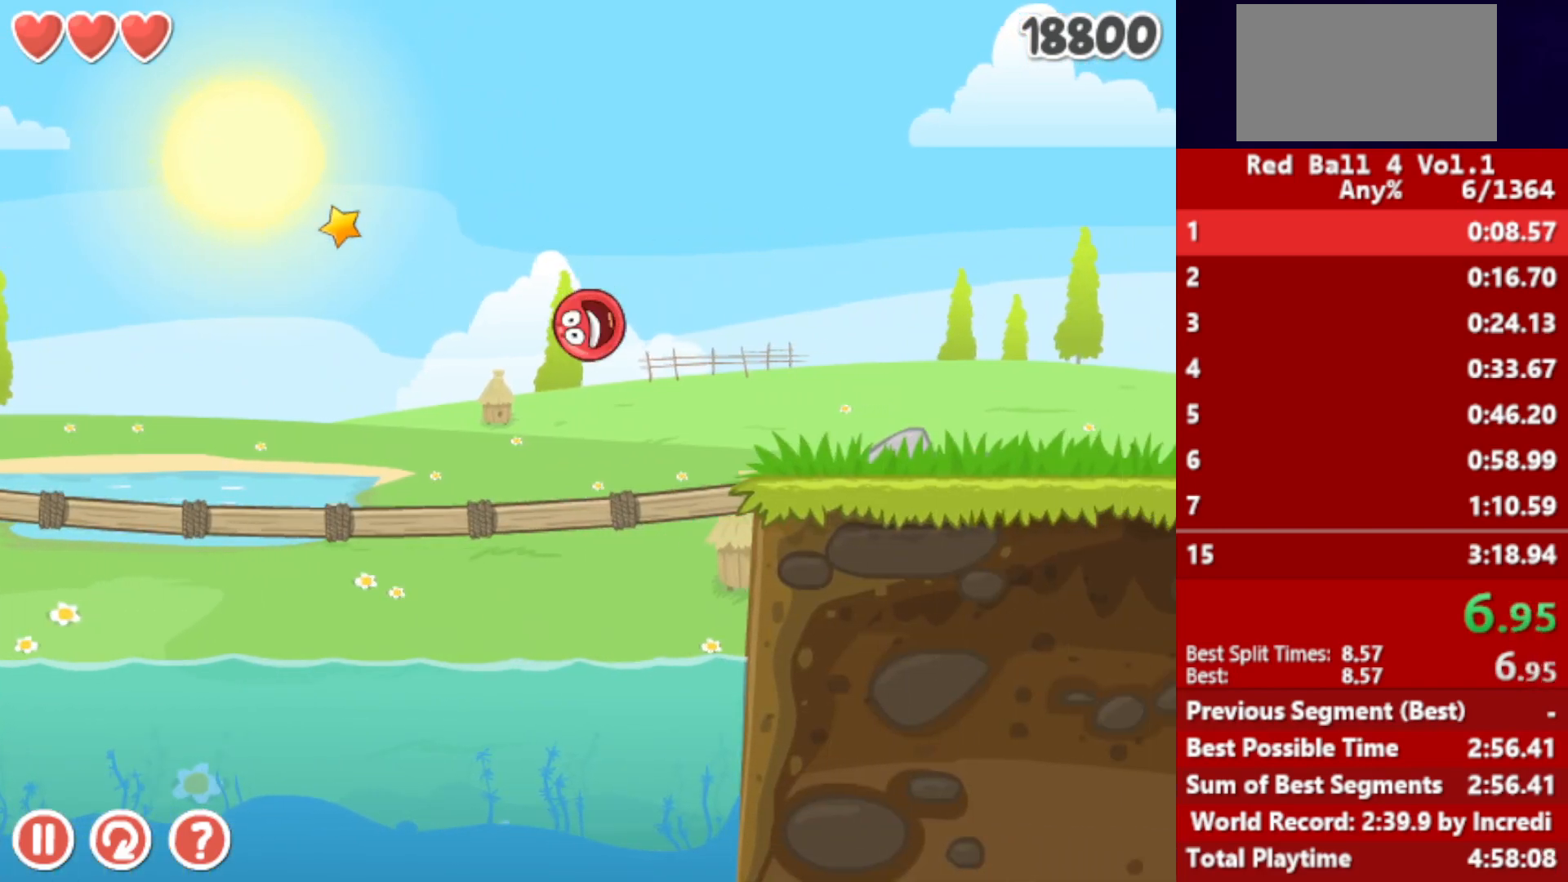
{"keys": ["right"], "events": [[333, "up", "down"], [367, "up", "up"], [483, "up", "down"], [500, "up", "up"]]}